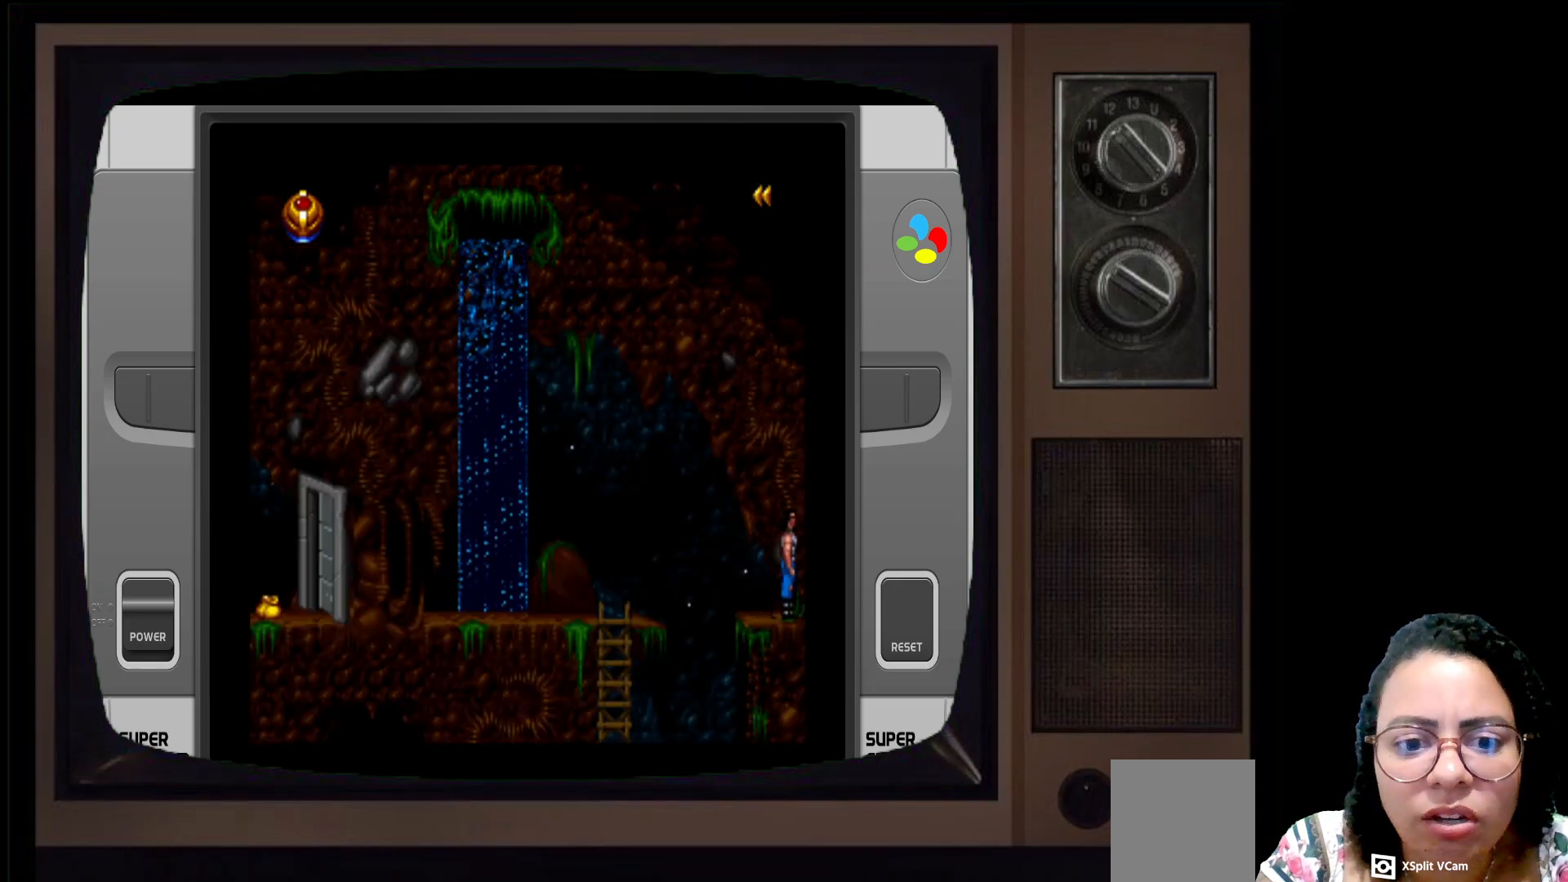
Gameplay with a controller (Xbox layout); each line is a JSON object with the inputs held at the frame after it. "events" lists button and stick changes between this image and that frame as [ms after this image, input, new state], when the widget could be followed in between.
{"buttons": [], "left_stick": "center", "right_stick": "center", "events": [[100, "left_stick", "center"]]}
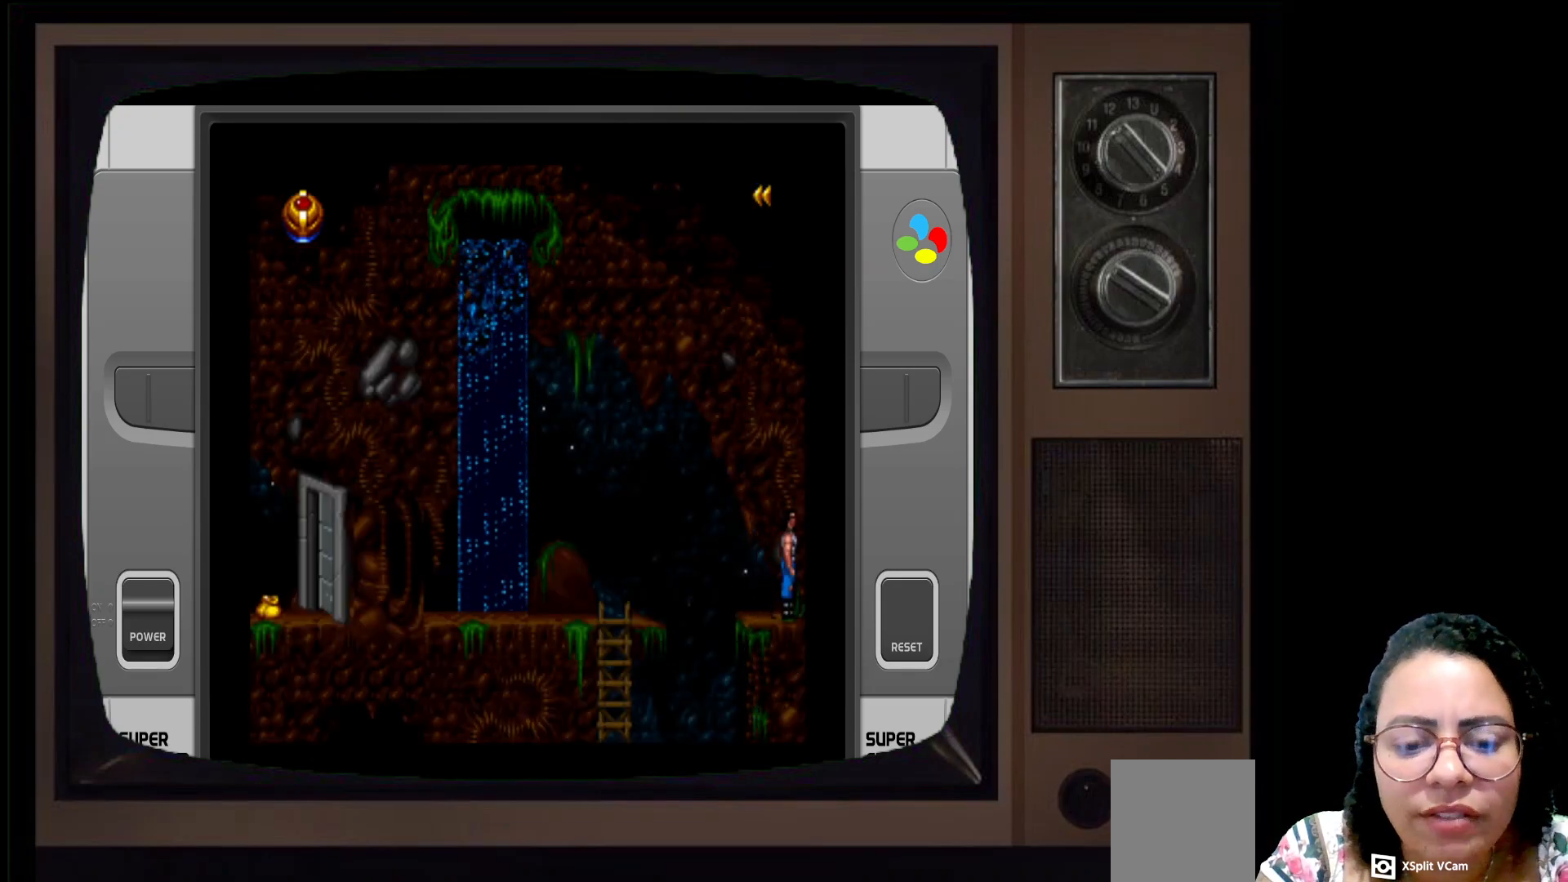
{"buttons": [], "left_stick": "left", "right_stick": "center", "events": [[67, "left_stick", "left"]]}
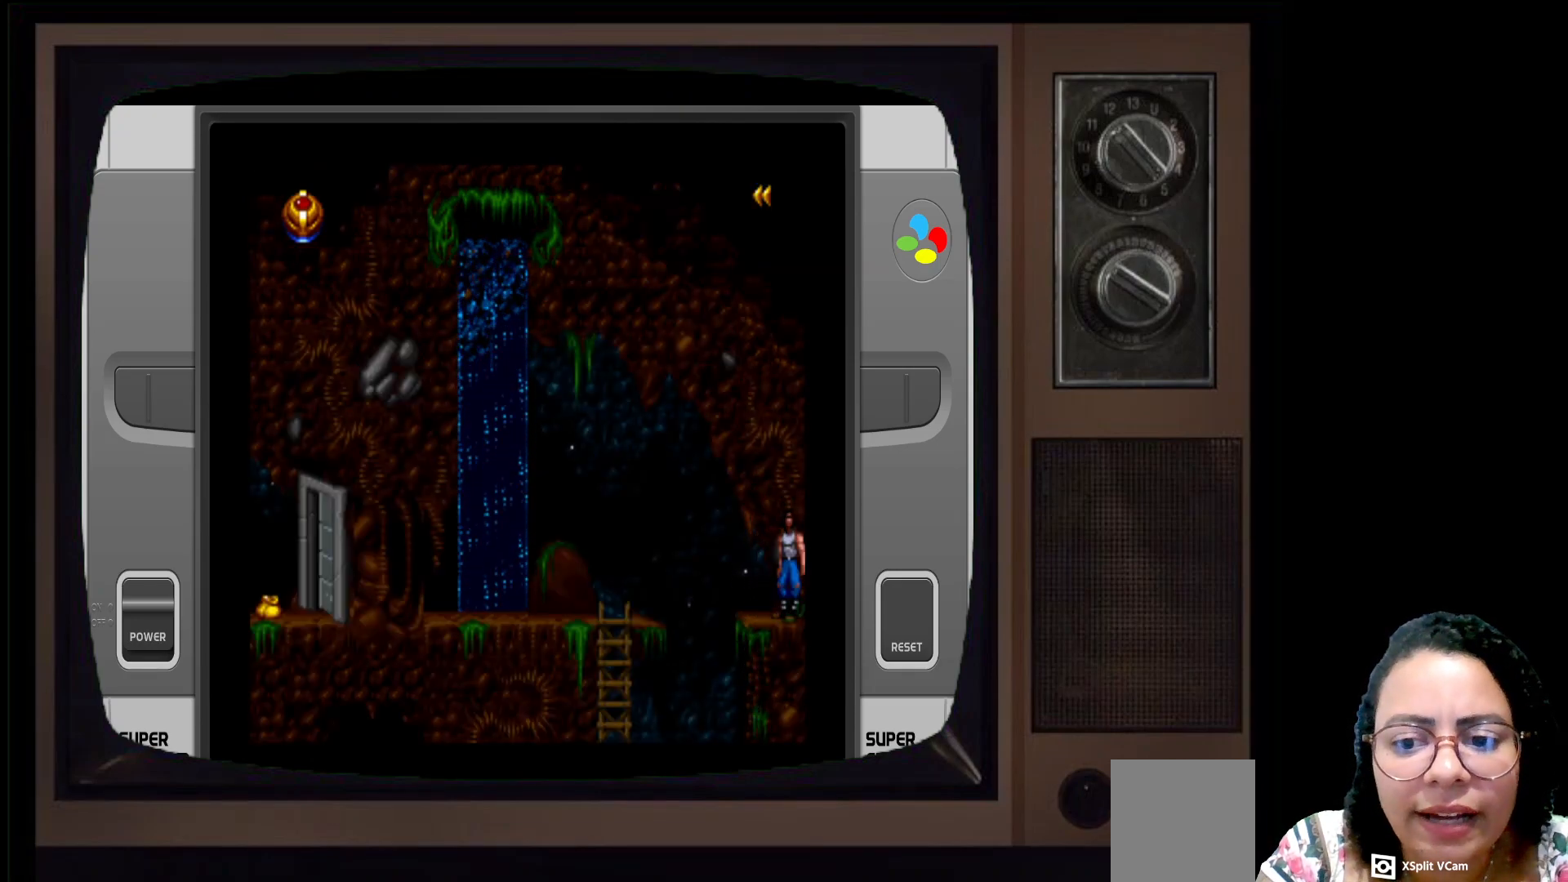
{"buttons": [], "left_stick": "left", "right_stick": "center", "events": []}
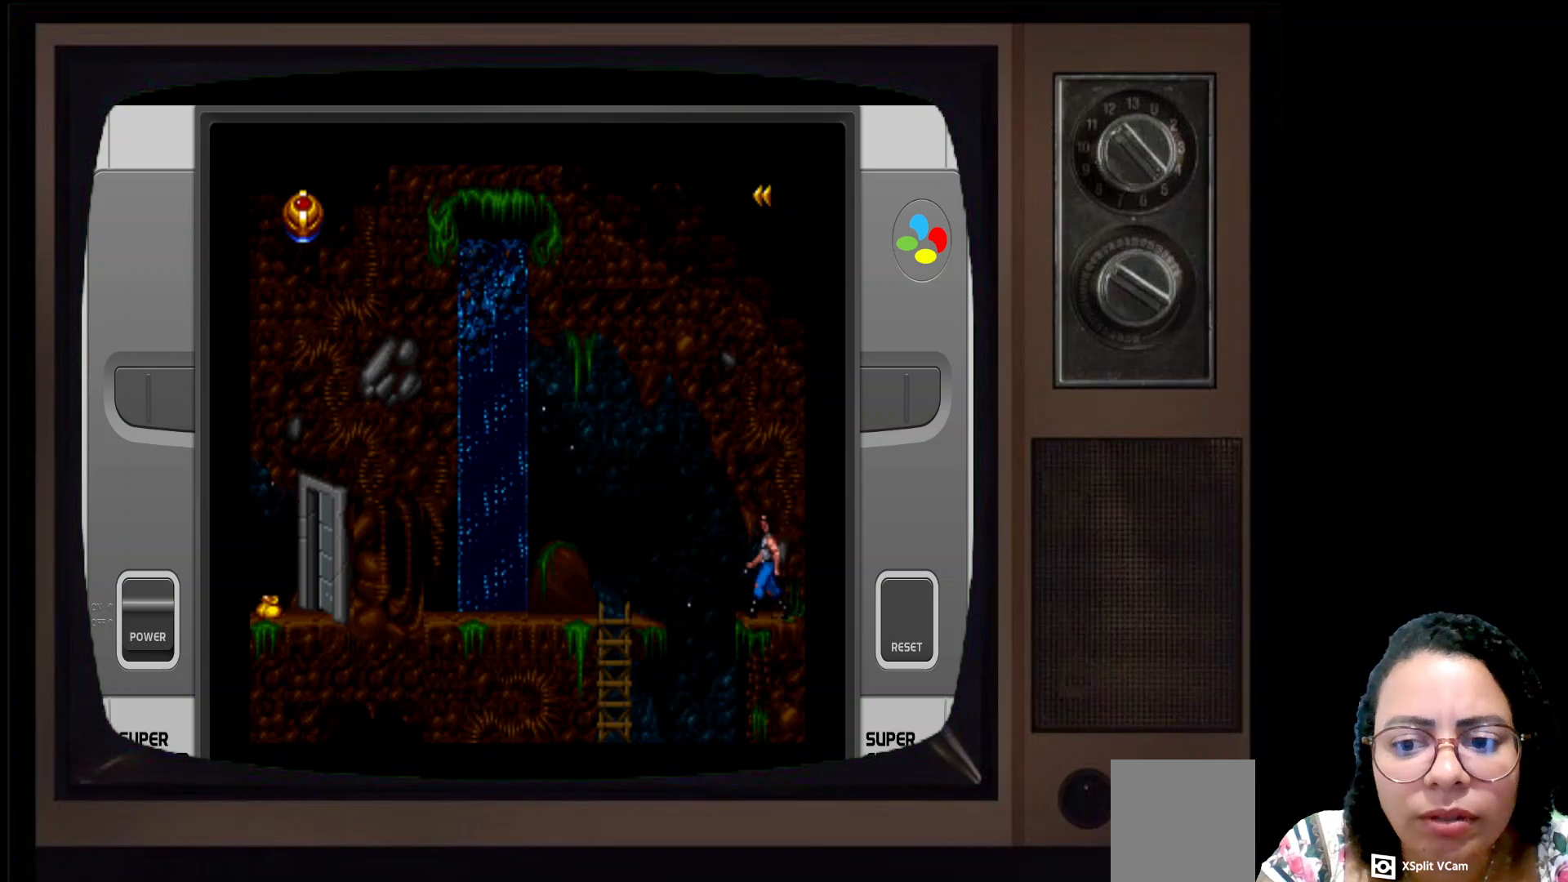
{"buttons": [], "left_stick": "left", "right_stick": "center", "events": [[133, "A", "down"], [317, "A", "up"]]}
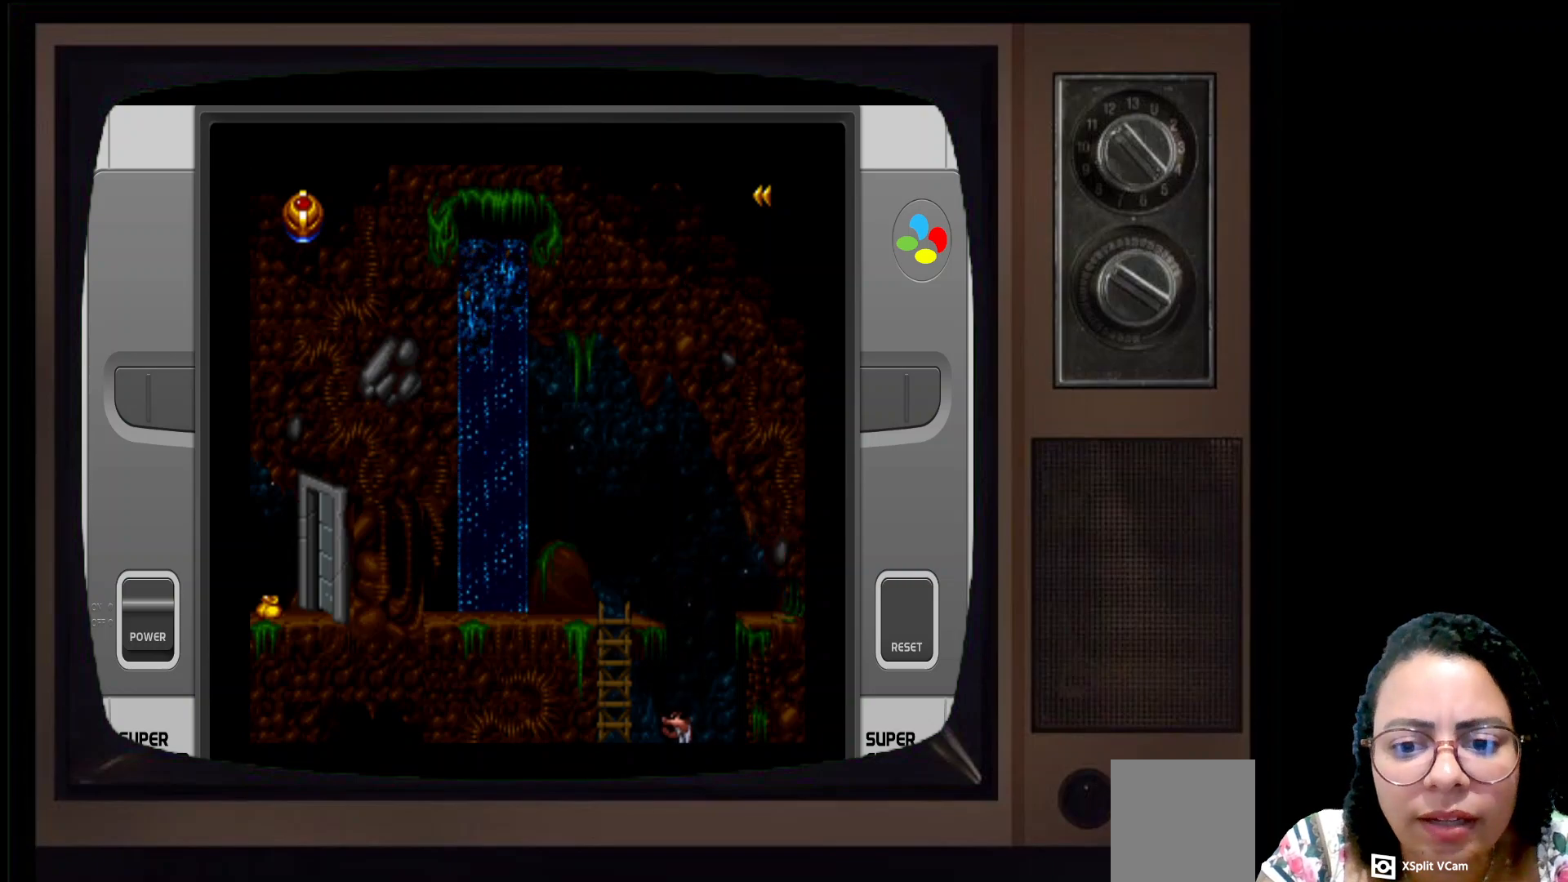
{"buttons": [], "left_stick": "center", "right_stick": "center", "events": [[317, "left_stick", "center"]]}
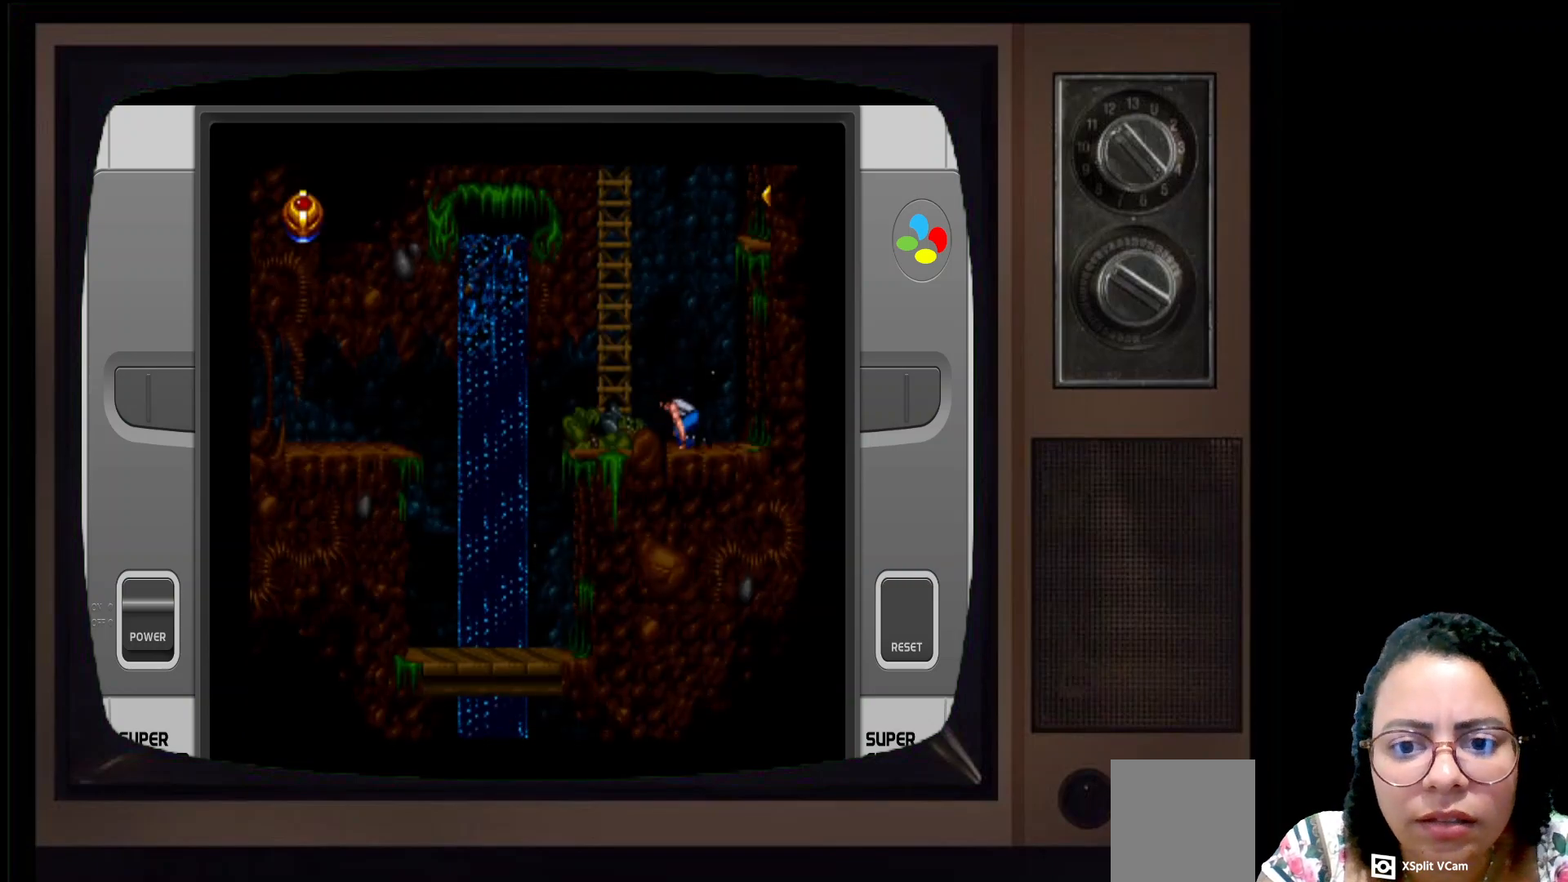
{"buttons": [], "left_stick": "center", "right_stick": "center", "events": []}
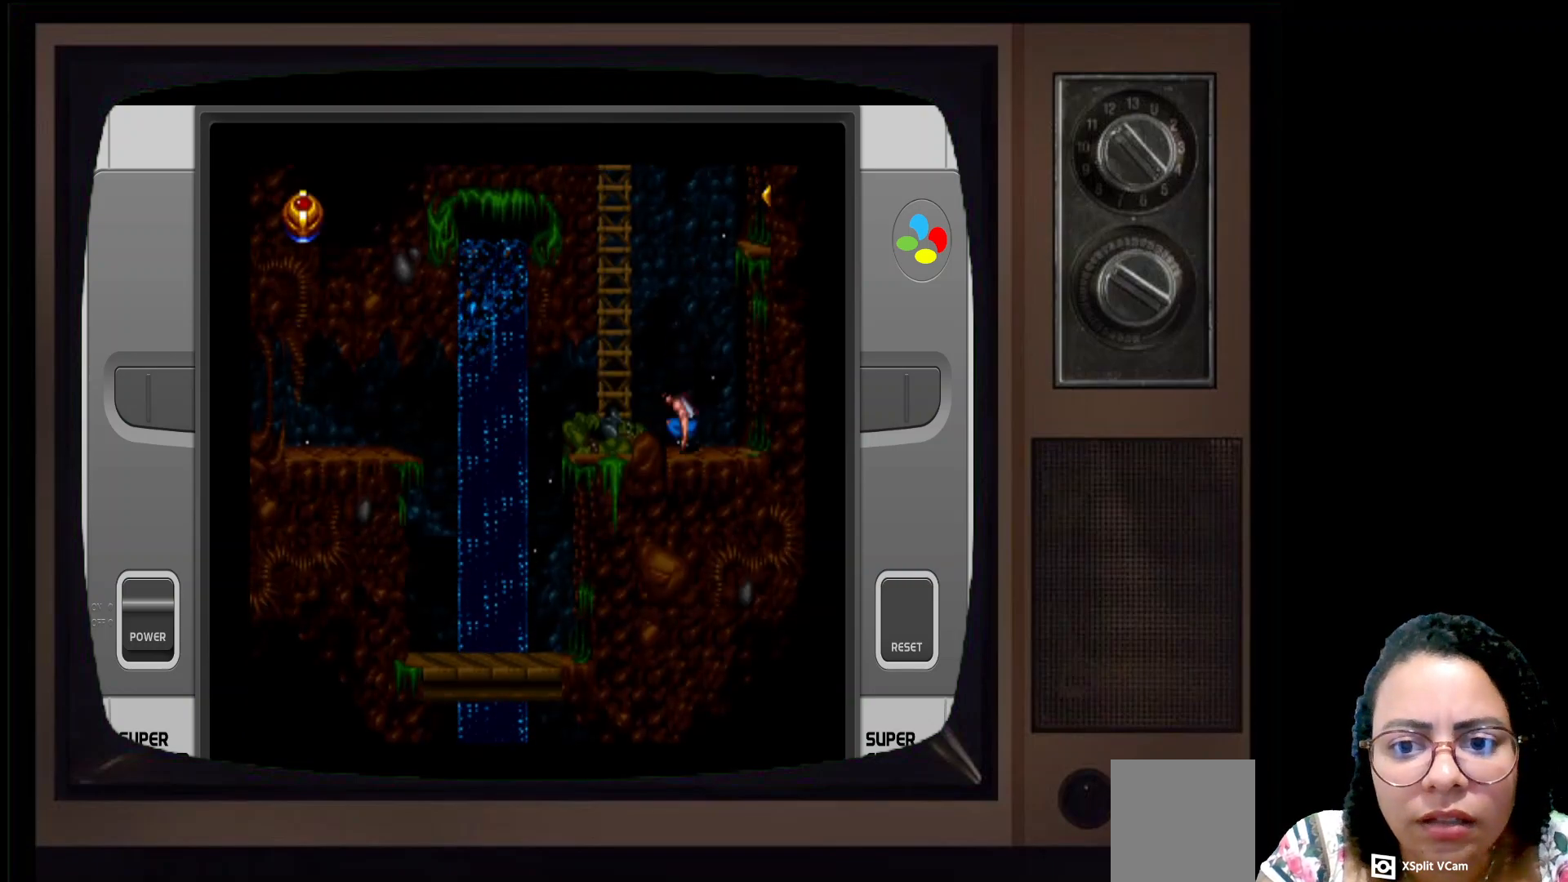
{"buttons": [], "left_stick": "left", "right_stick": "center", "events": [[150, "left_stick", "left"]]}
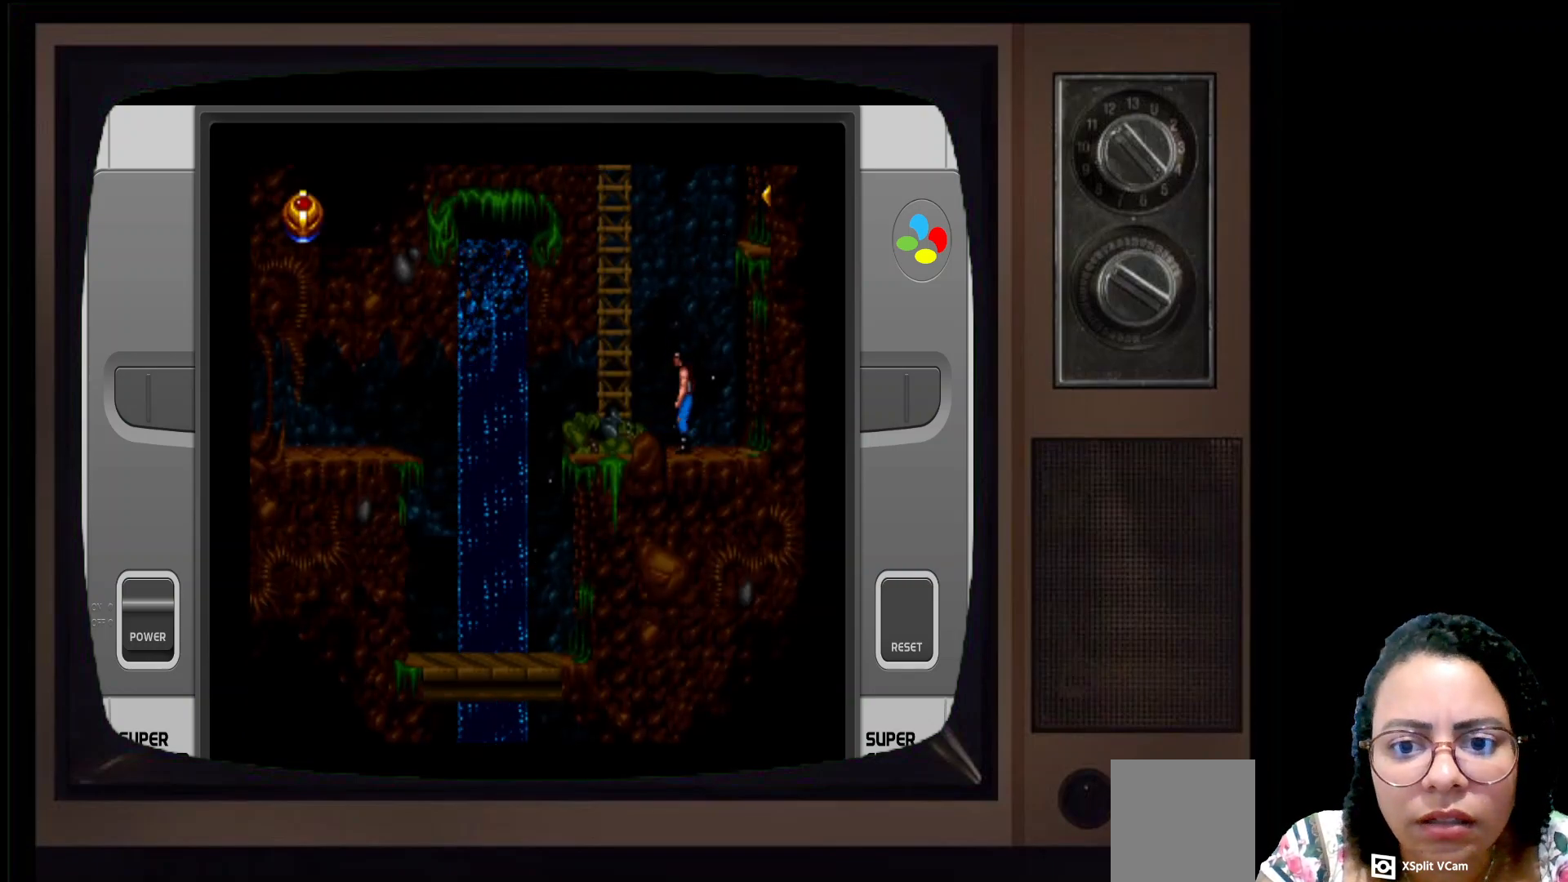
{"buttons": [], "left_stick": "left", "right_stick": "center", "events": []}
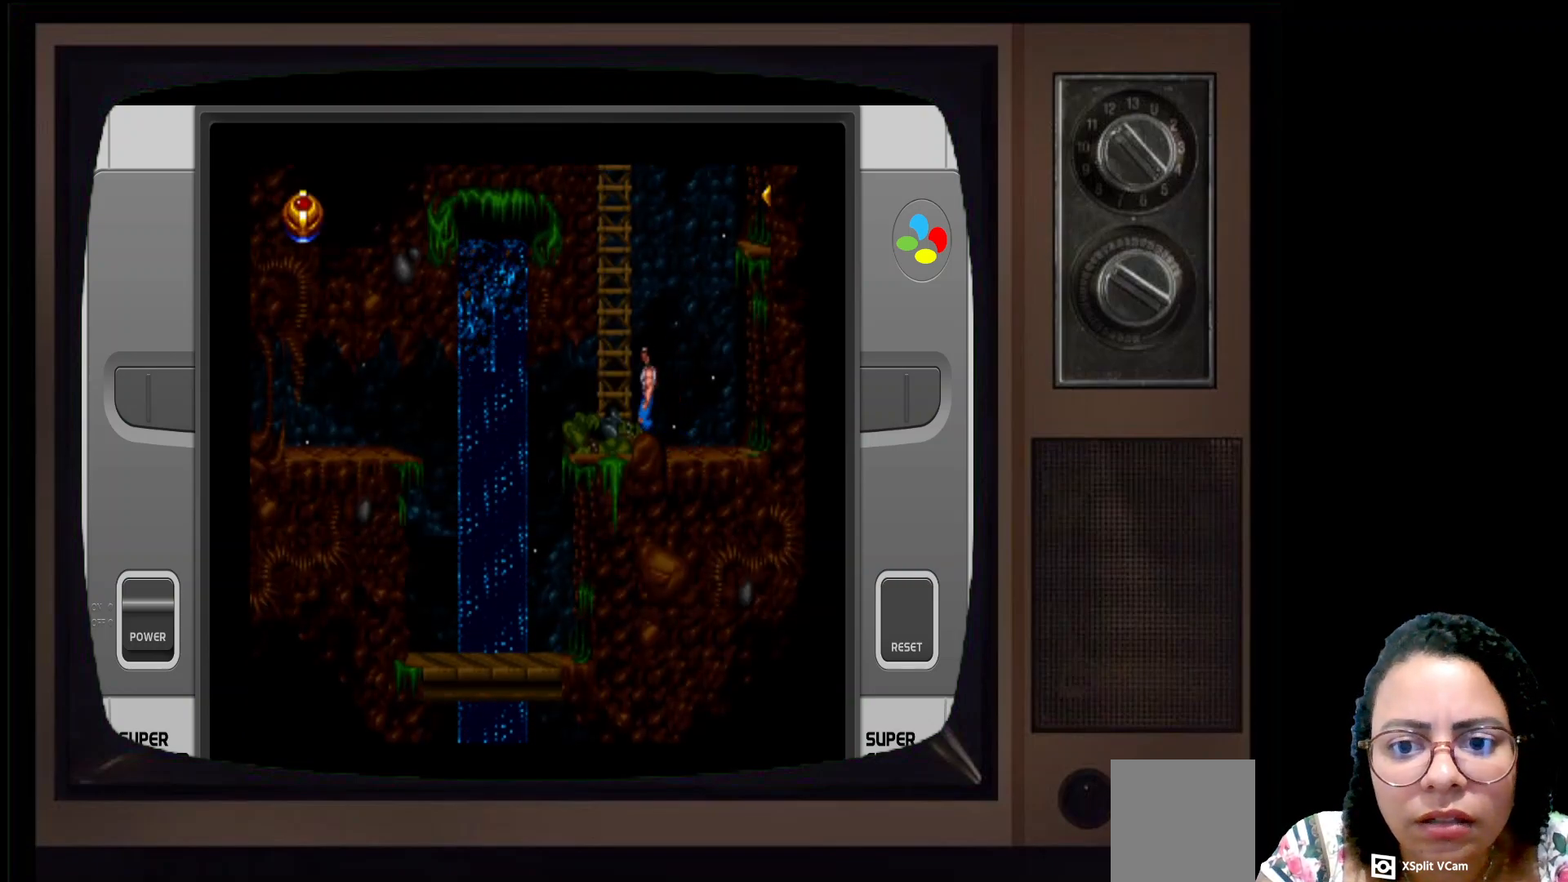
{"buttons": [], "left_stick": "up", "right_stick": "center", "events": [[17, "left_stick", "up-left"], [117, "left_stick", "up"]]}
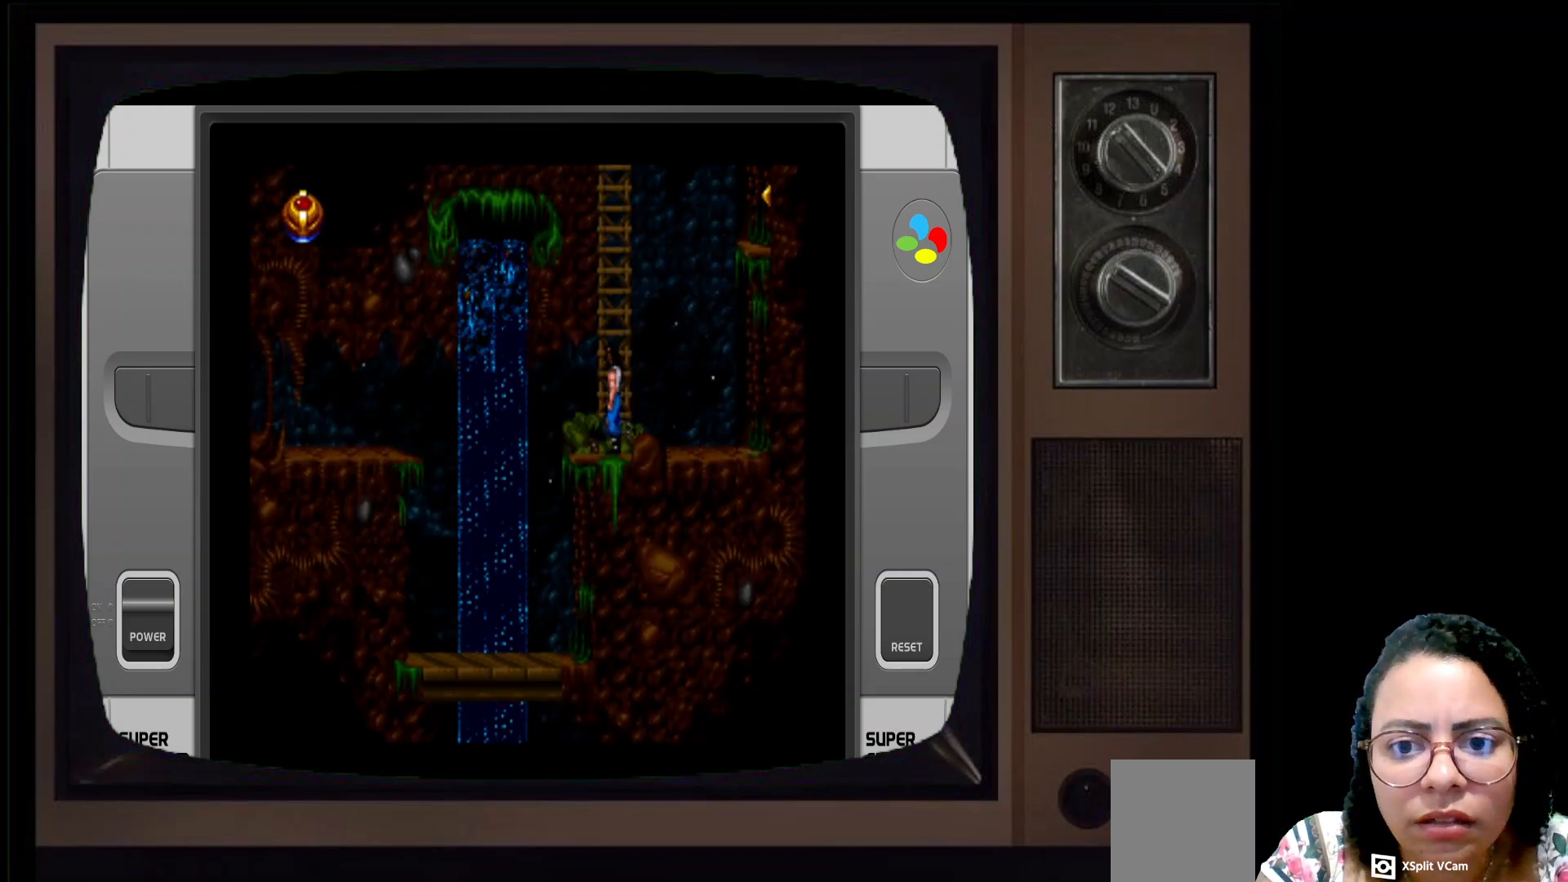
{"buttons": [], "left_stick": "up", "right_stick": "center", "events": []}
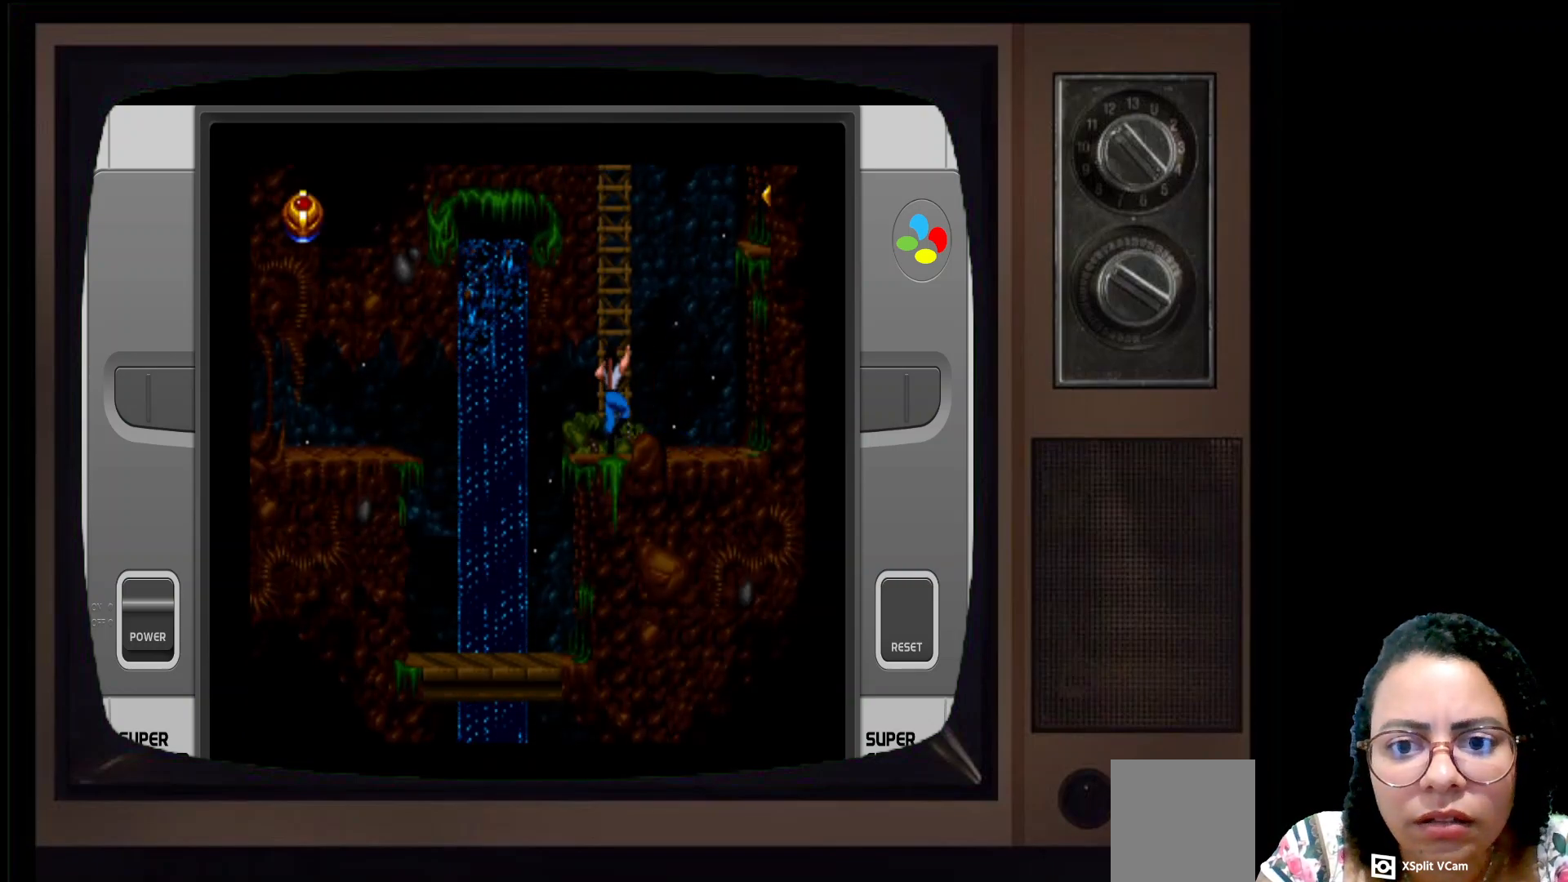
{"buttons": [], "left_stick": "up", "right_stick": "center", "events": []}
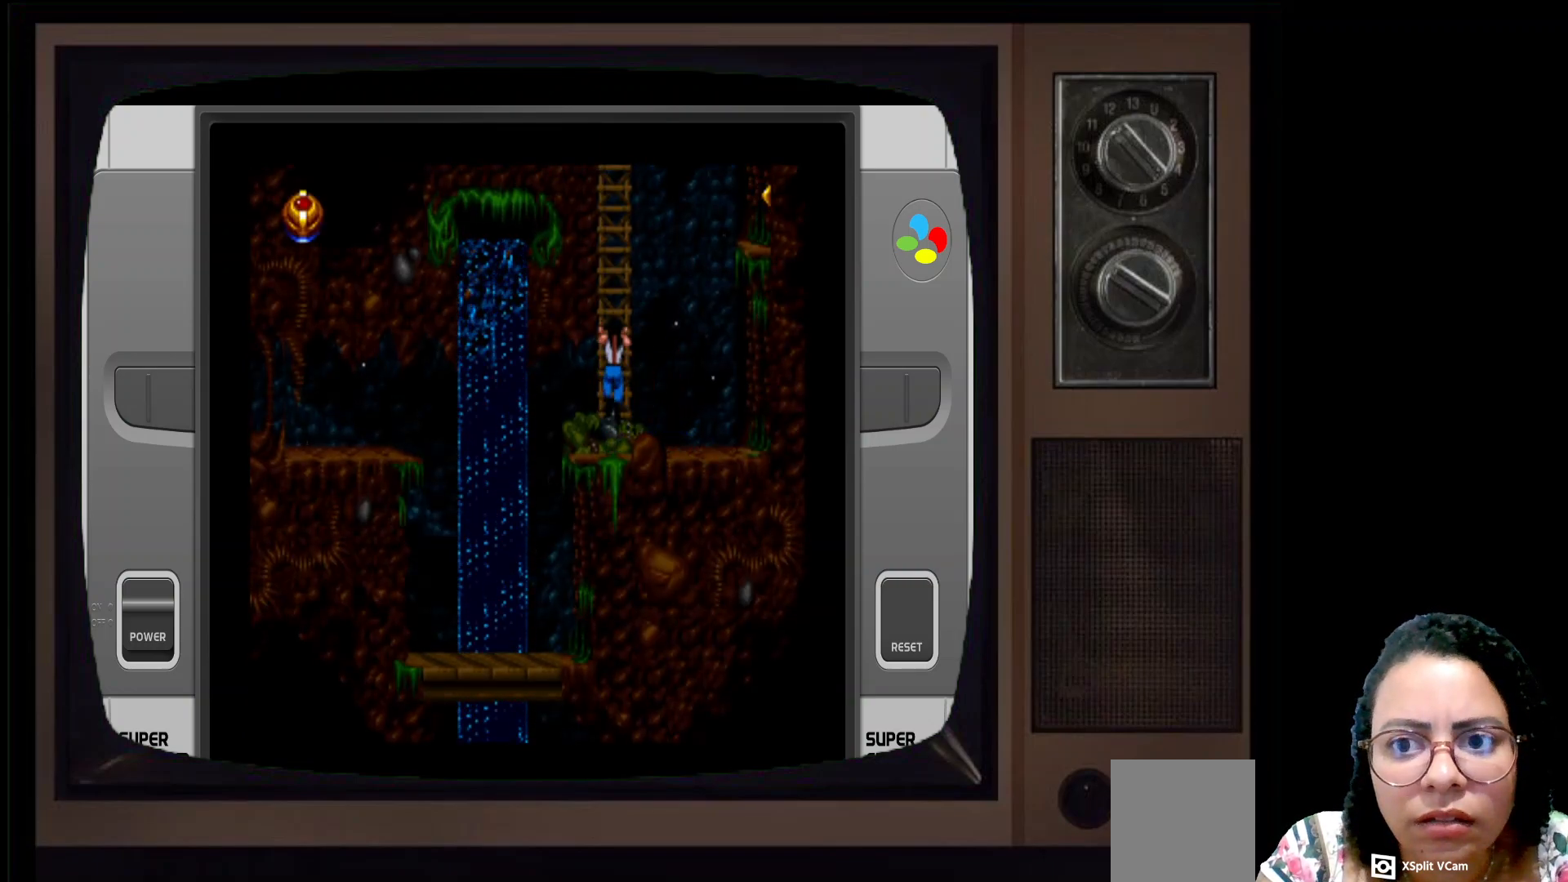
{"buttons": [], "left_stick": "up", "right_stick": "center", "events": []}
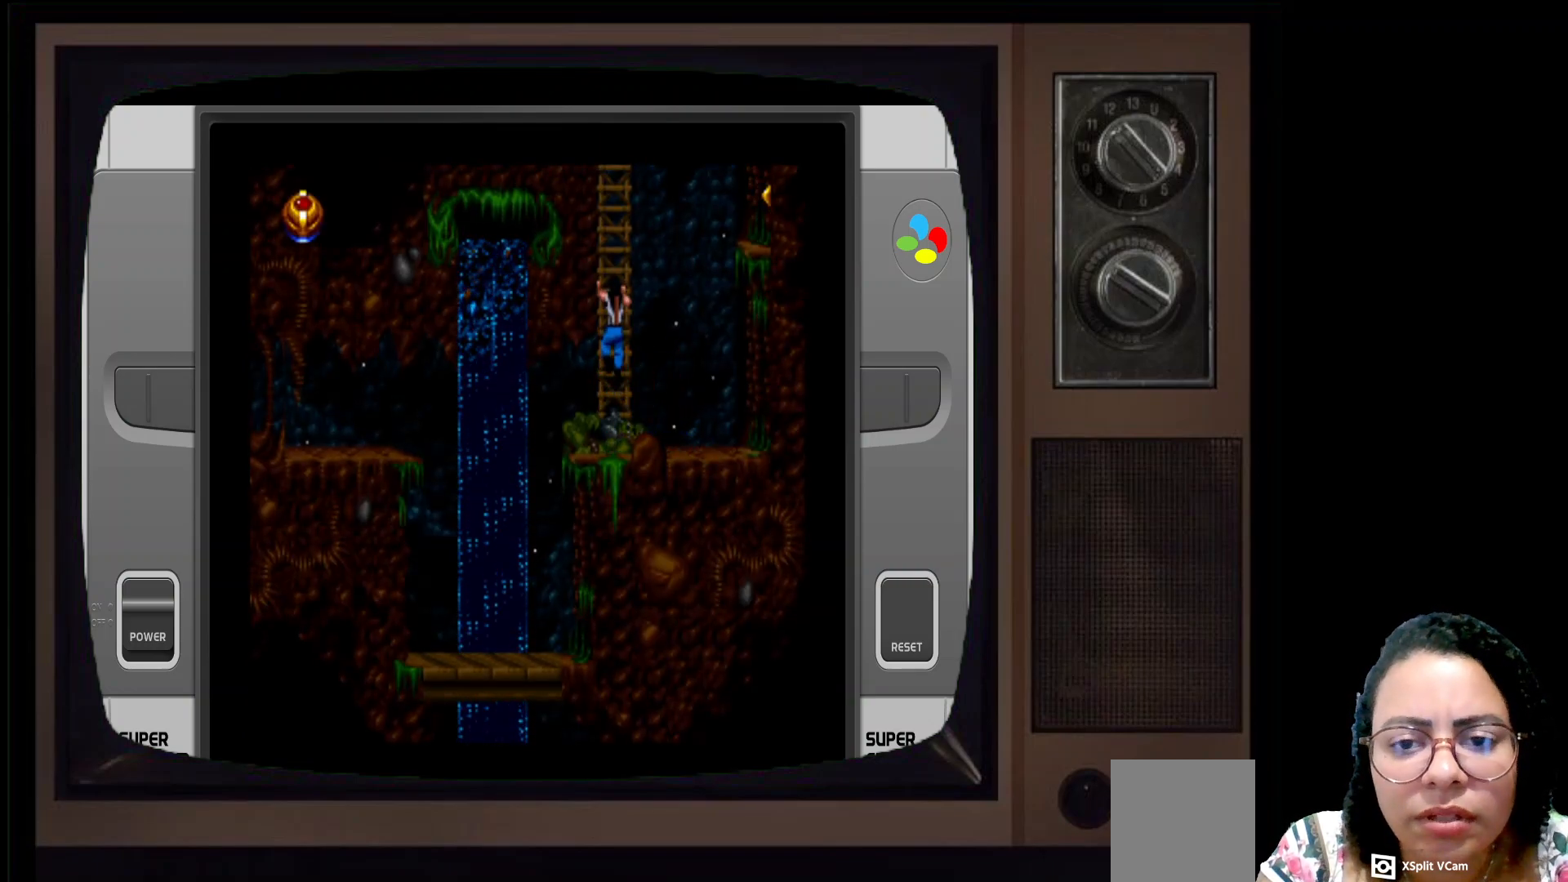
{"buttons": [], "left_stick": "up", "right_stick": "center", "events": []}
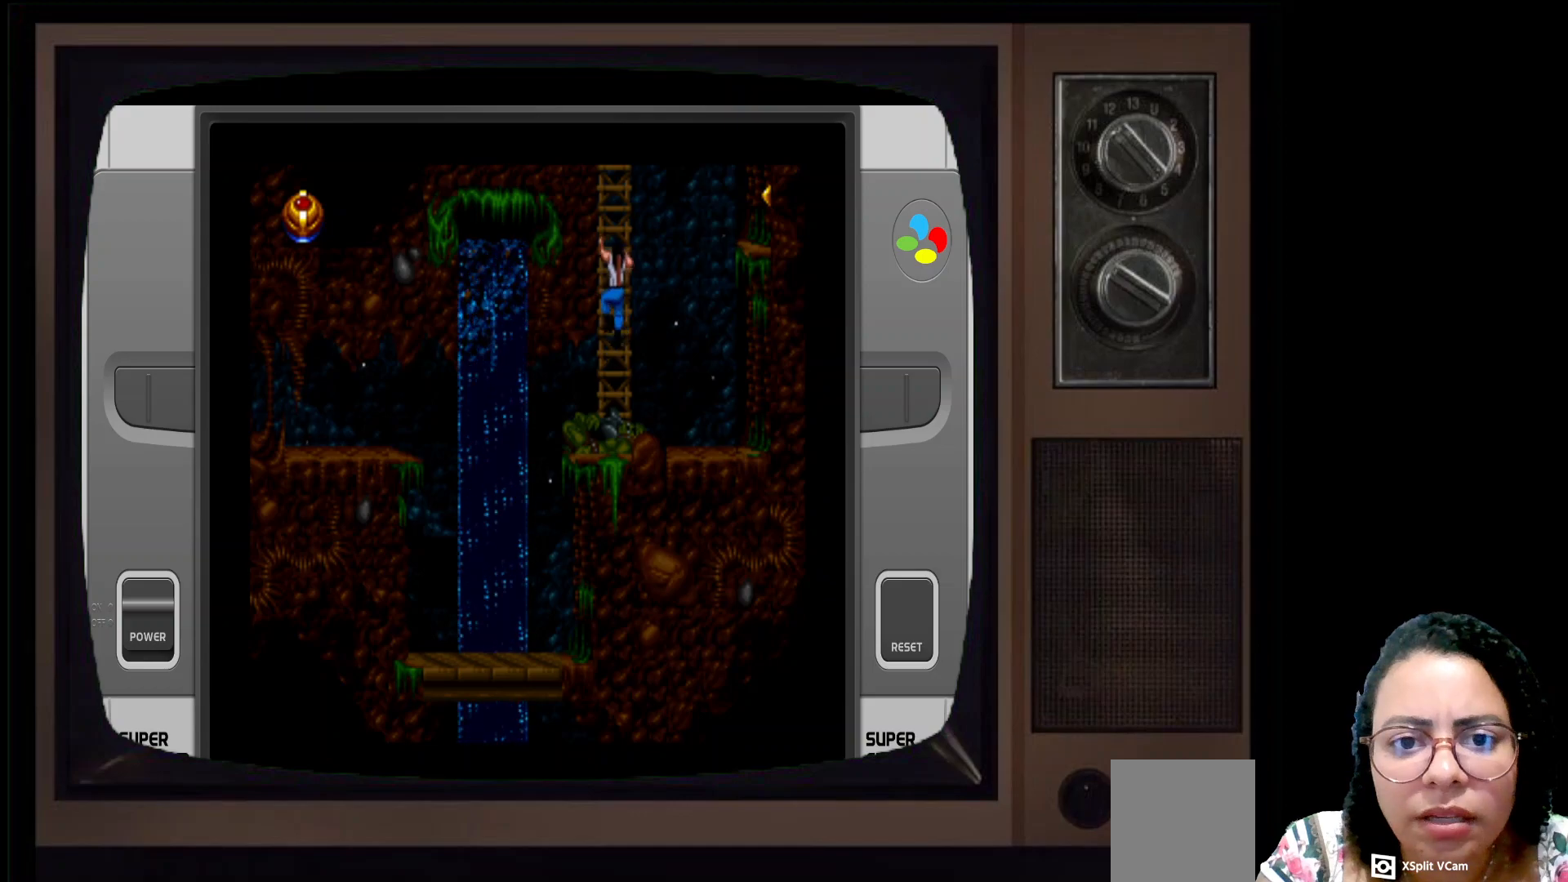
{"buttons": [], "left_stick": "up", "right_stick": "center", "events": []}
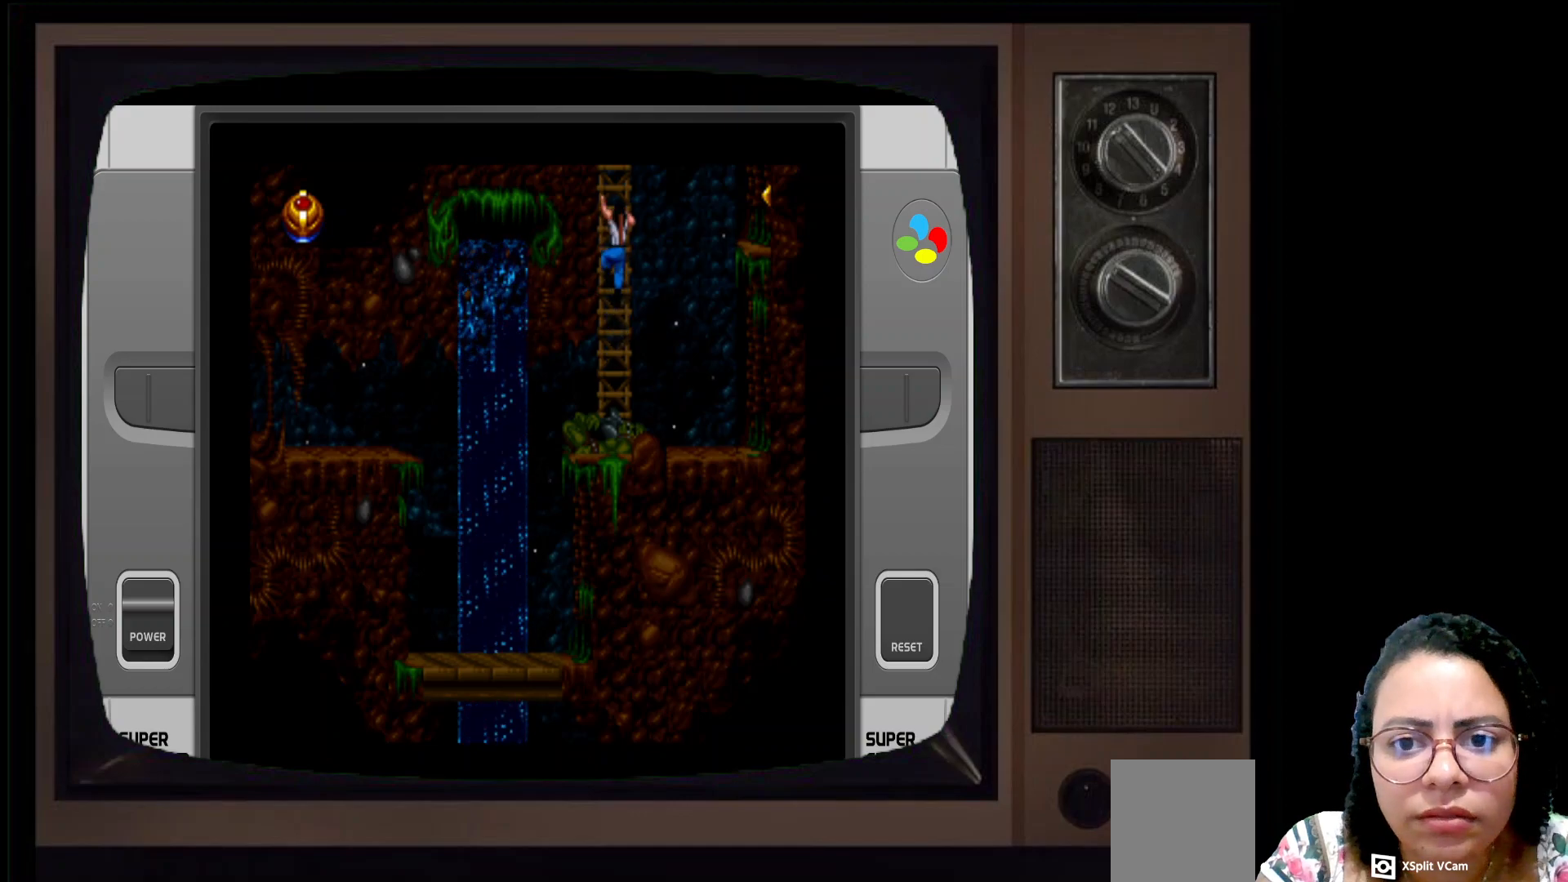
{"buttons": [], "left_stick": "up", "right_stick": "center", "events": []}
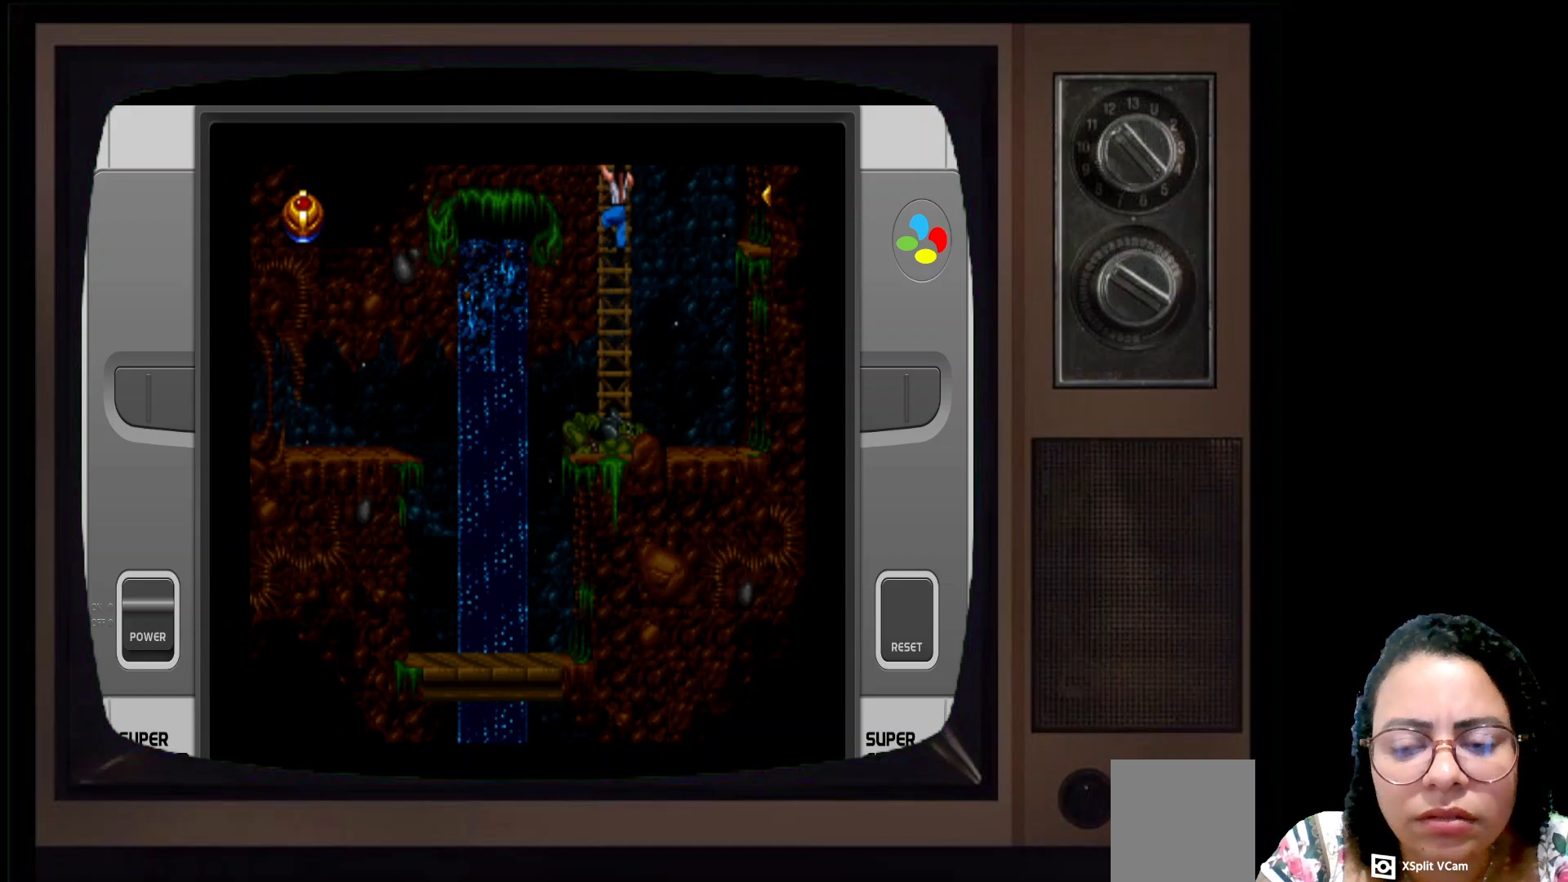
{"buttons": [], "left_stick": "up", "right_stick": "center", "events": []}
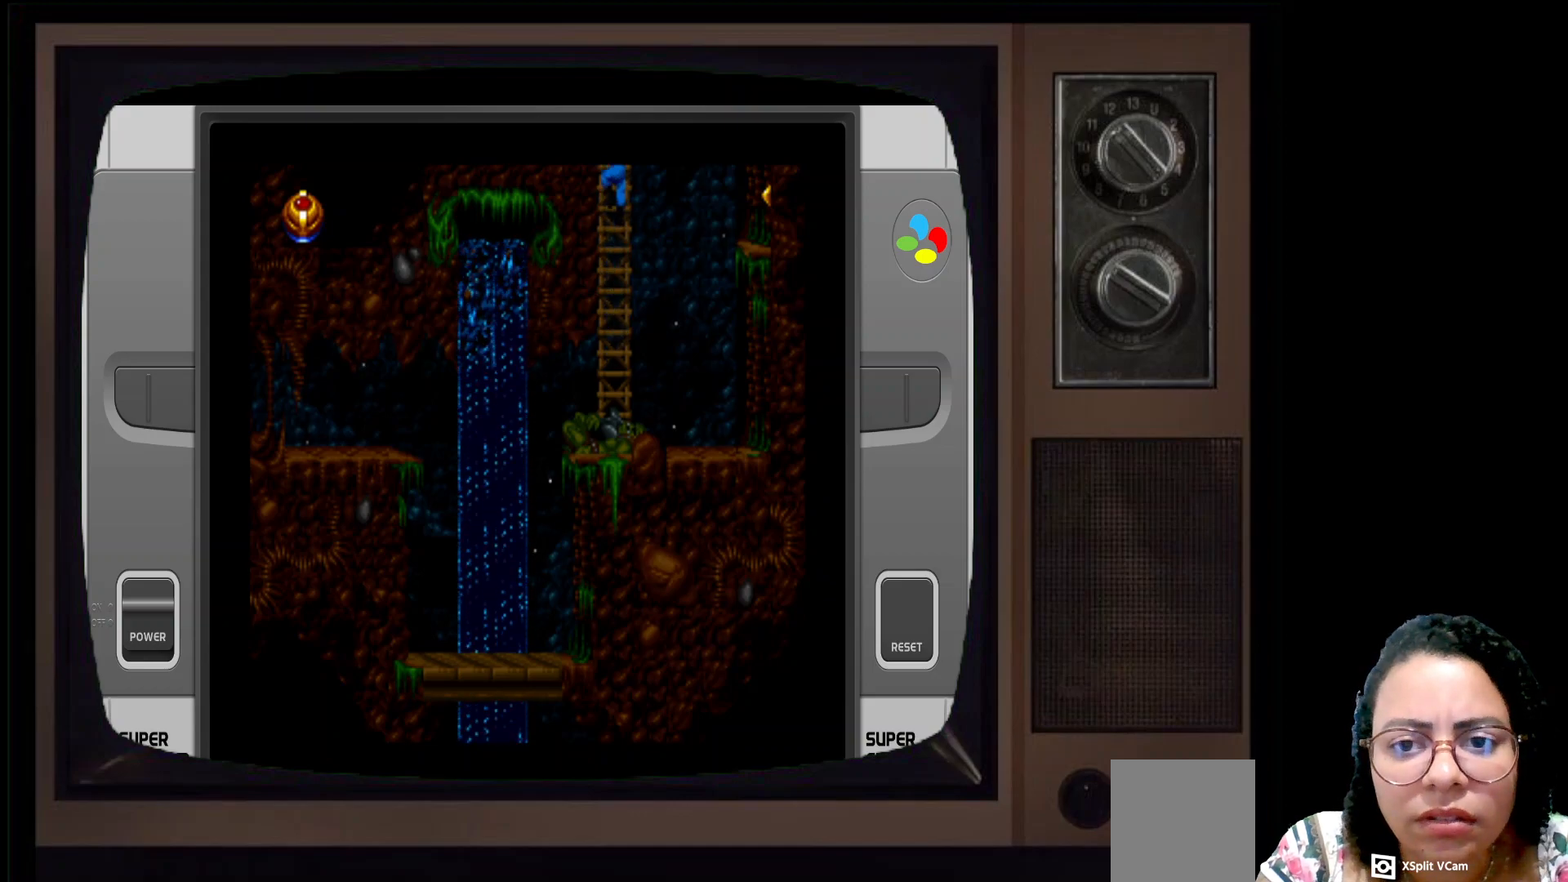
{"buttons": [], "left_stick": "up", "right_stick": "center", "events": []}
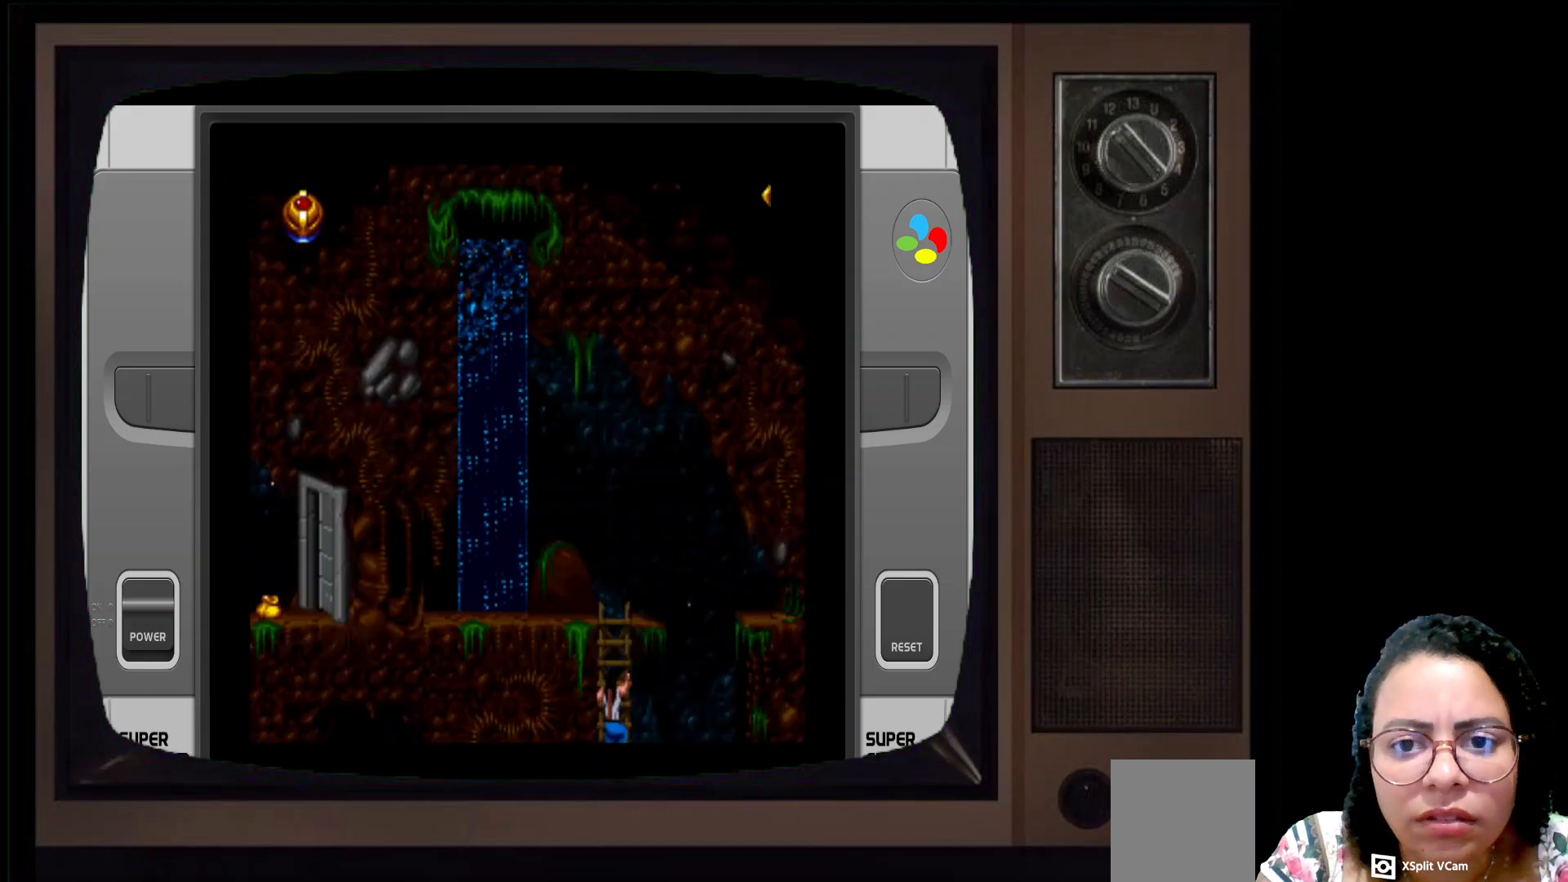
{"buttons": [], "left_stick": "up", "right_stick": "center", "events": []}
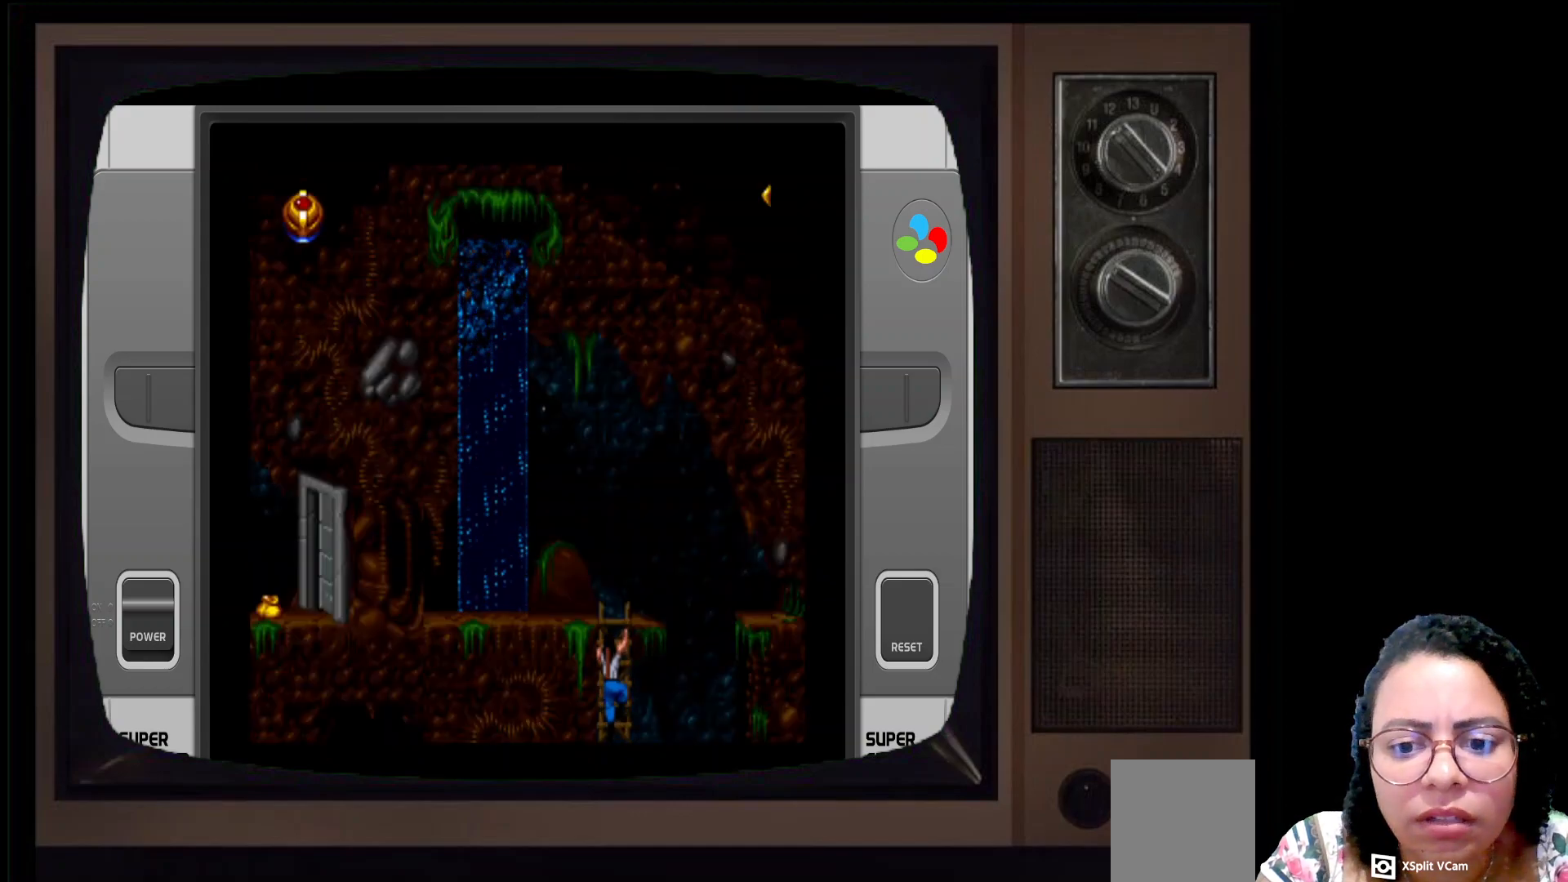
{"buttons": [], "left_stick": "up", "right_stick": "center", "events": []}
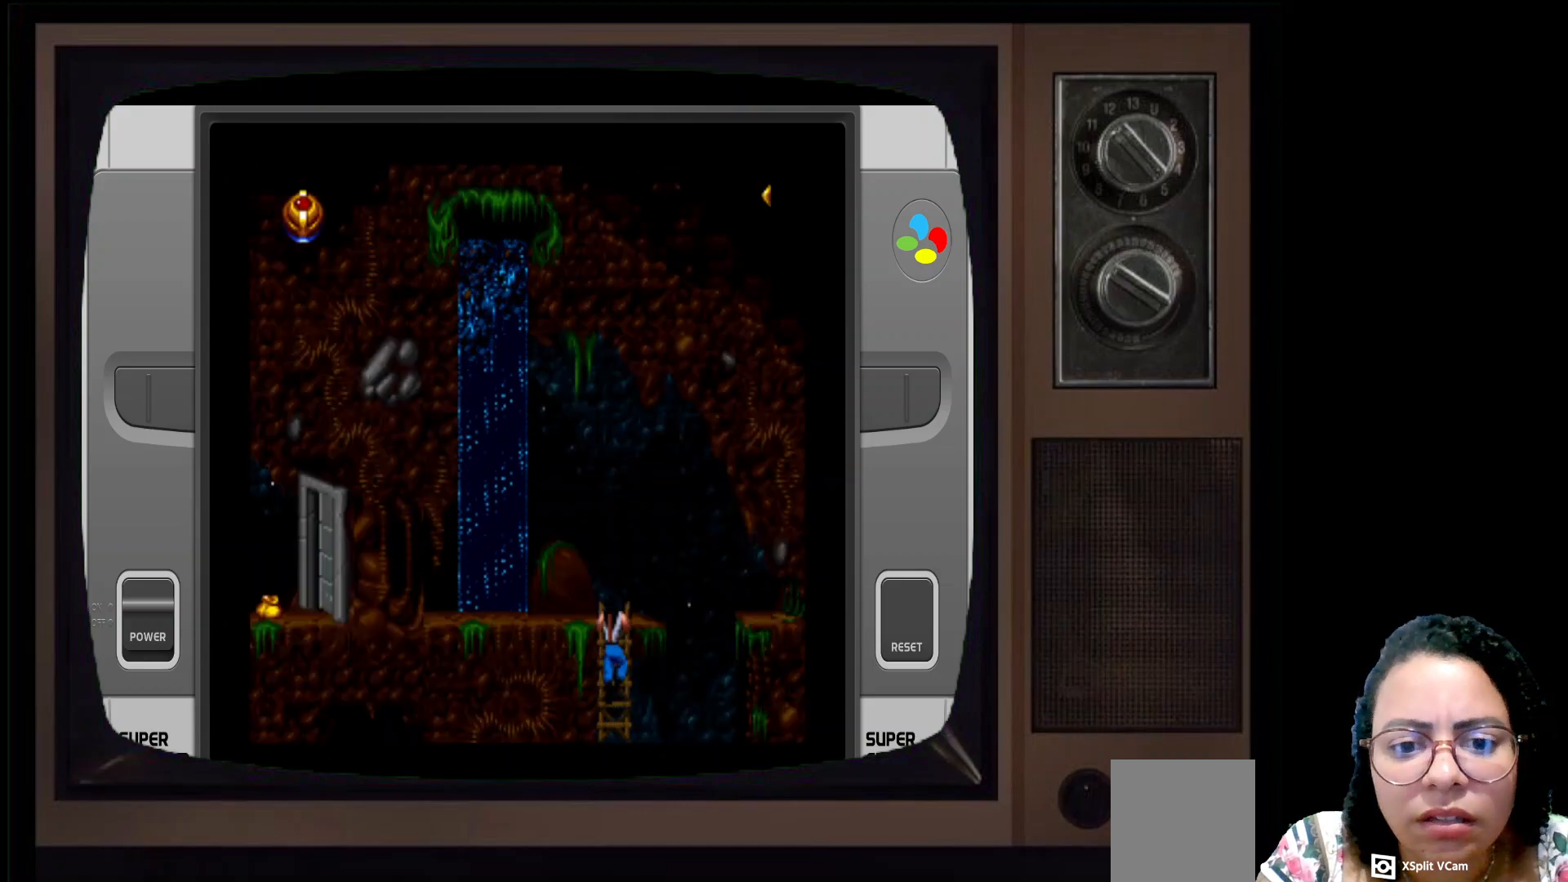
{"buttons": [], "left_stick": "up", "right_stick": "center", "events": []}
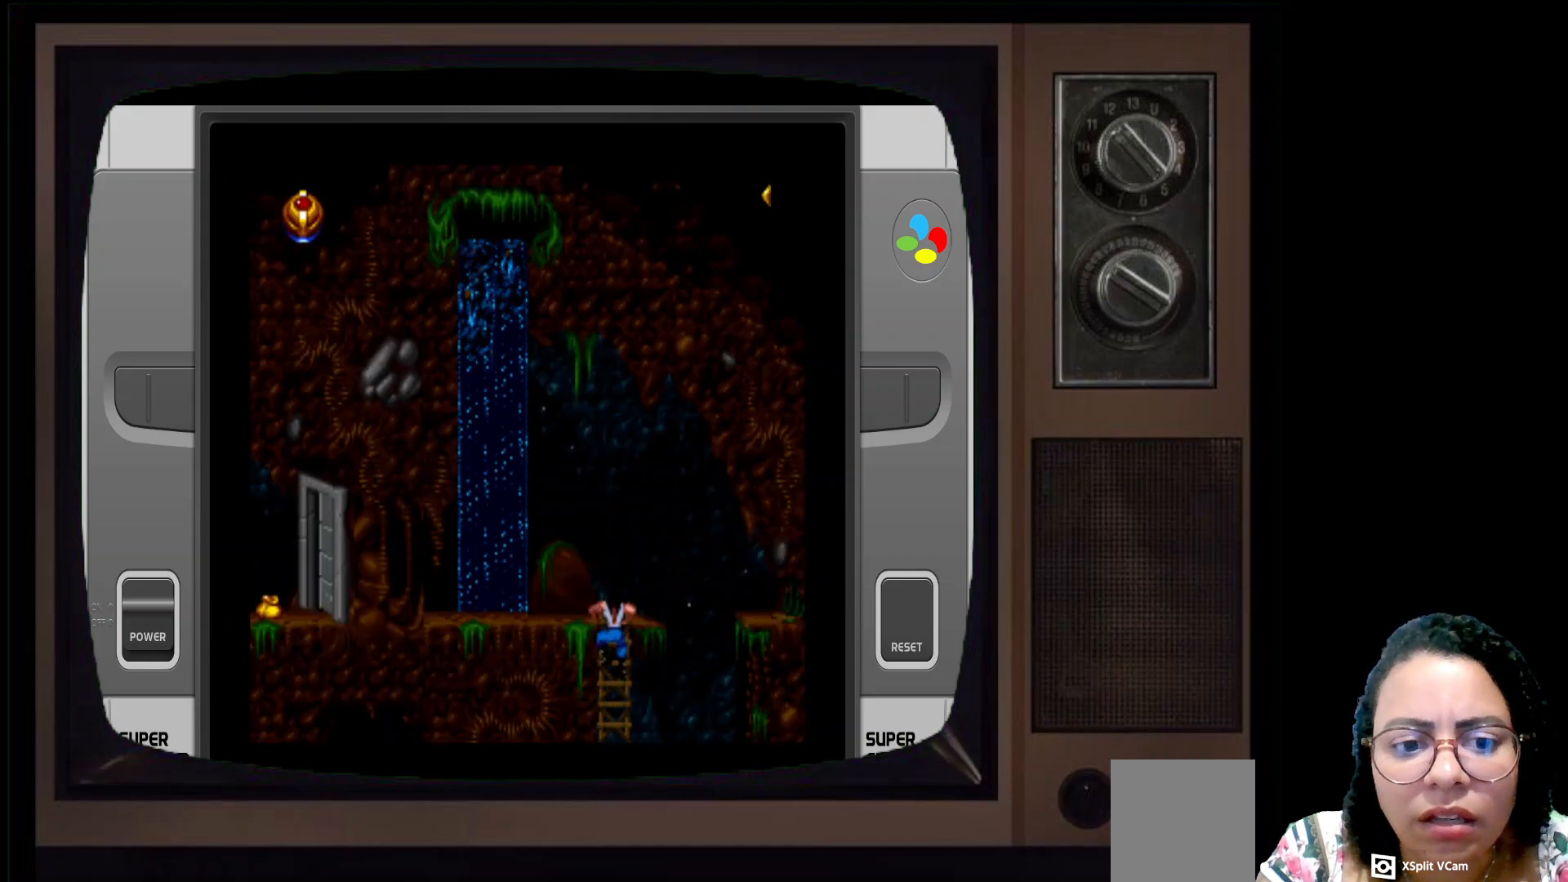
{"buttons": [], "left_stick": "up-left", "right_stick": "center", "events": [[350, "left_stick", "up-left"]]}
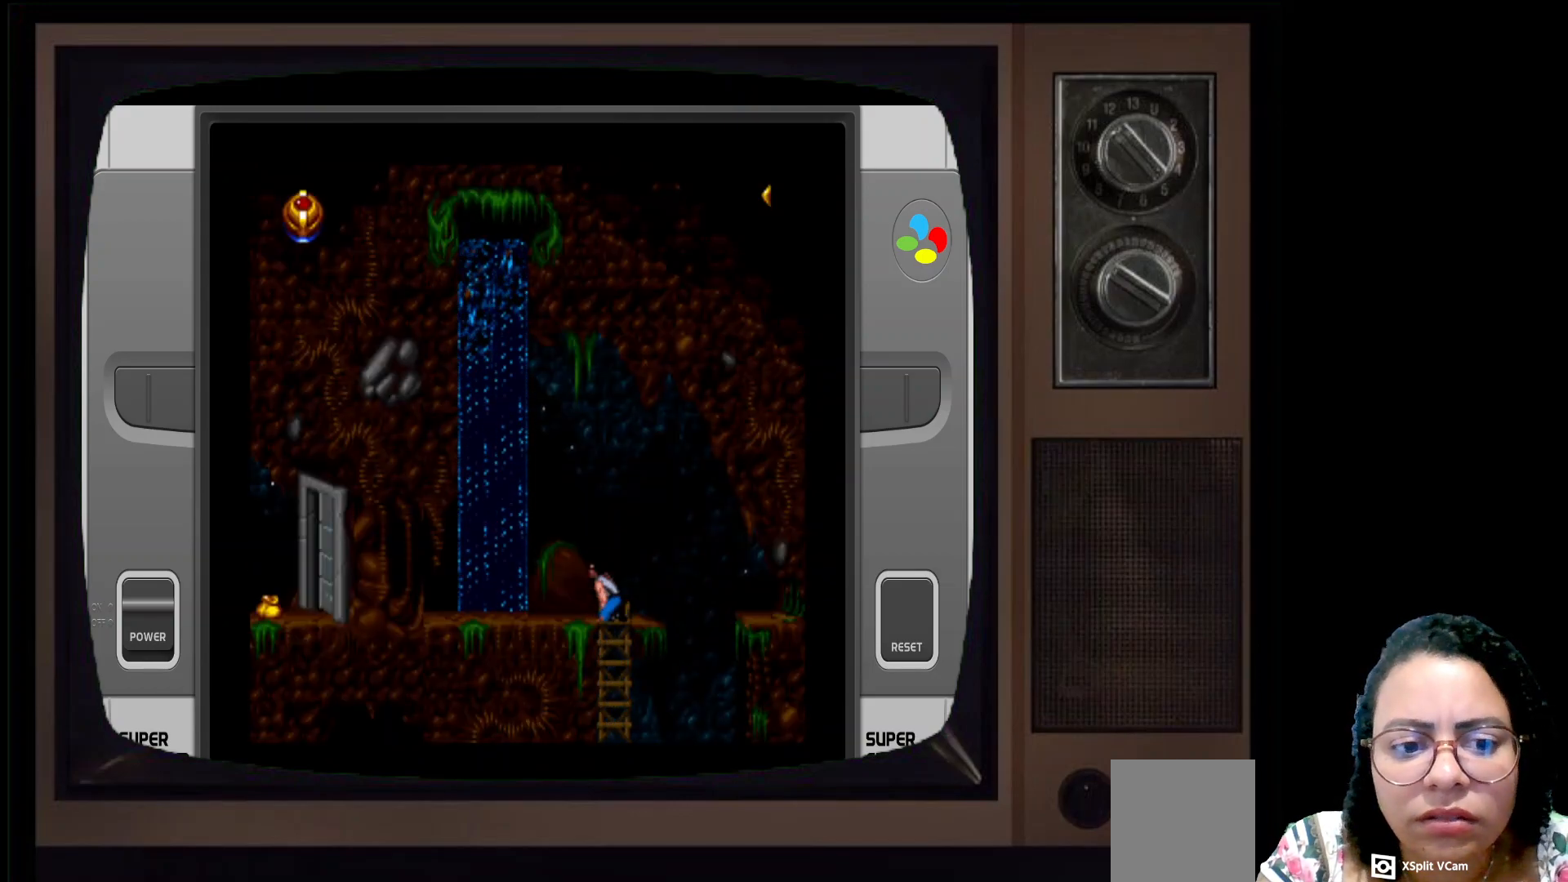
{"buttons": [], "left_stick": "up-left", "right_stick": "center", "events": []}
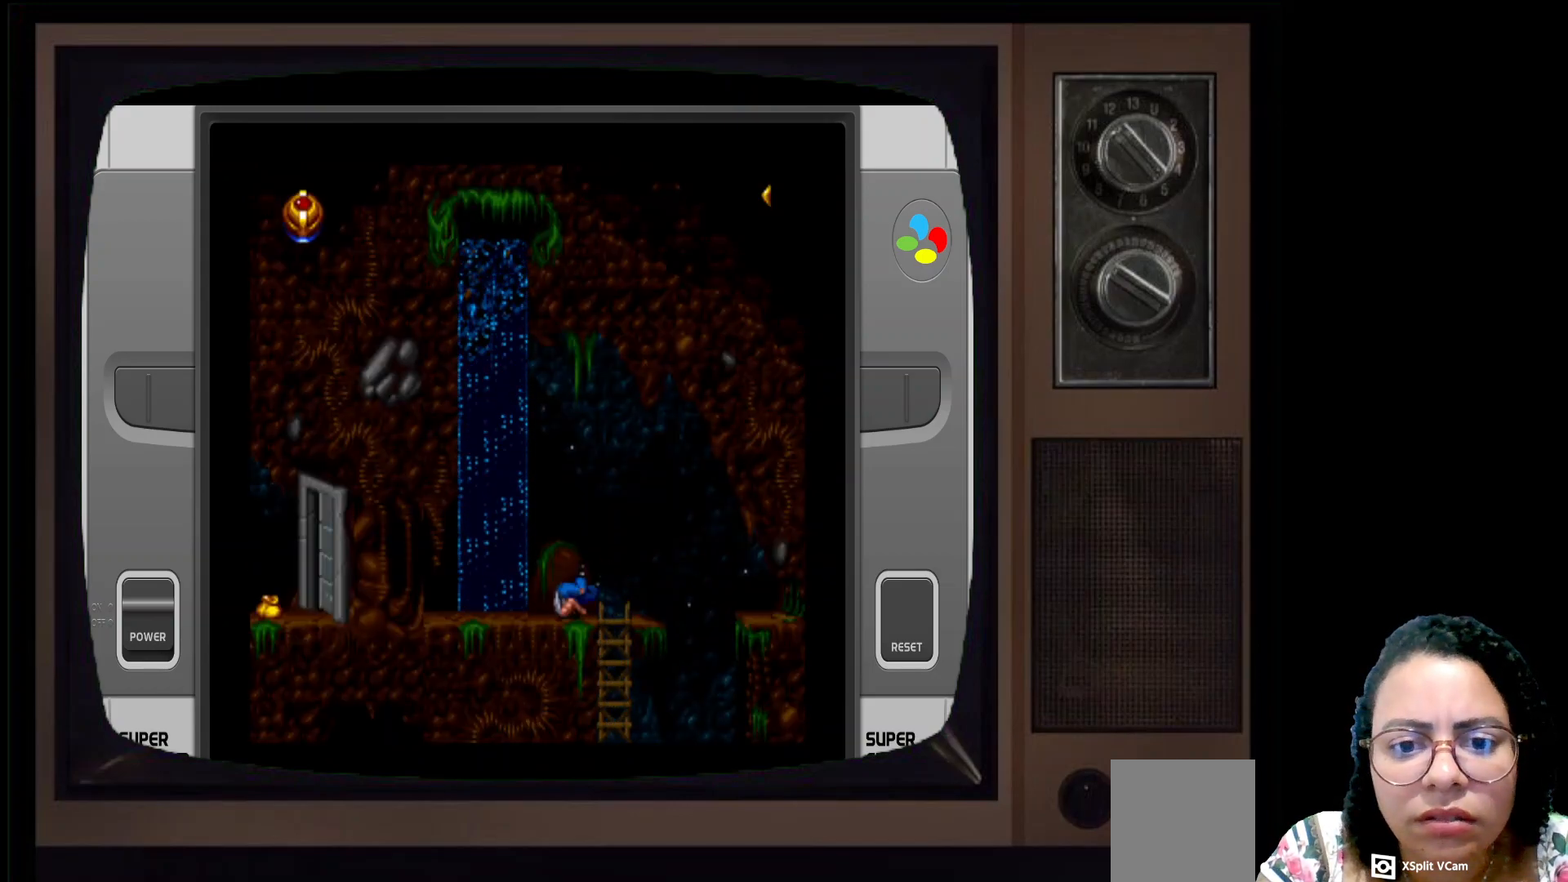
{"buttons": [], "left_stick": "center", "right_stick": "center", "events": [[483, "left_stick", "center"]]}
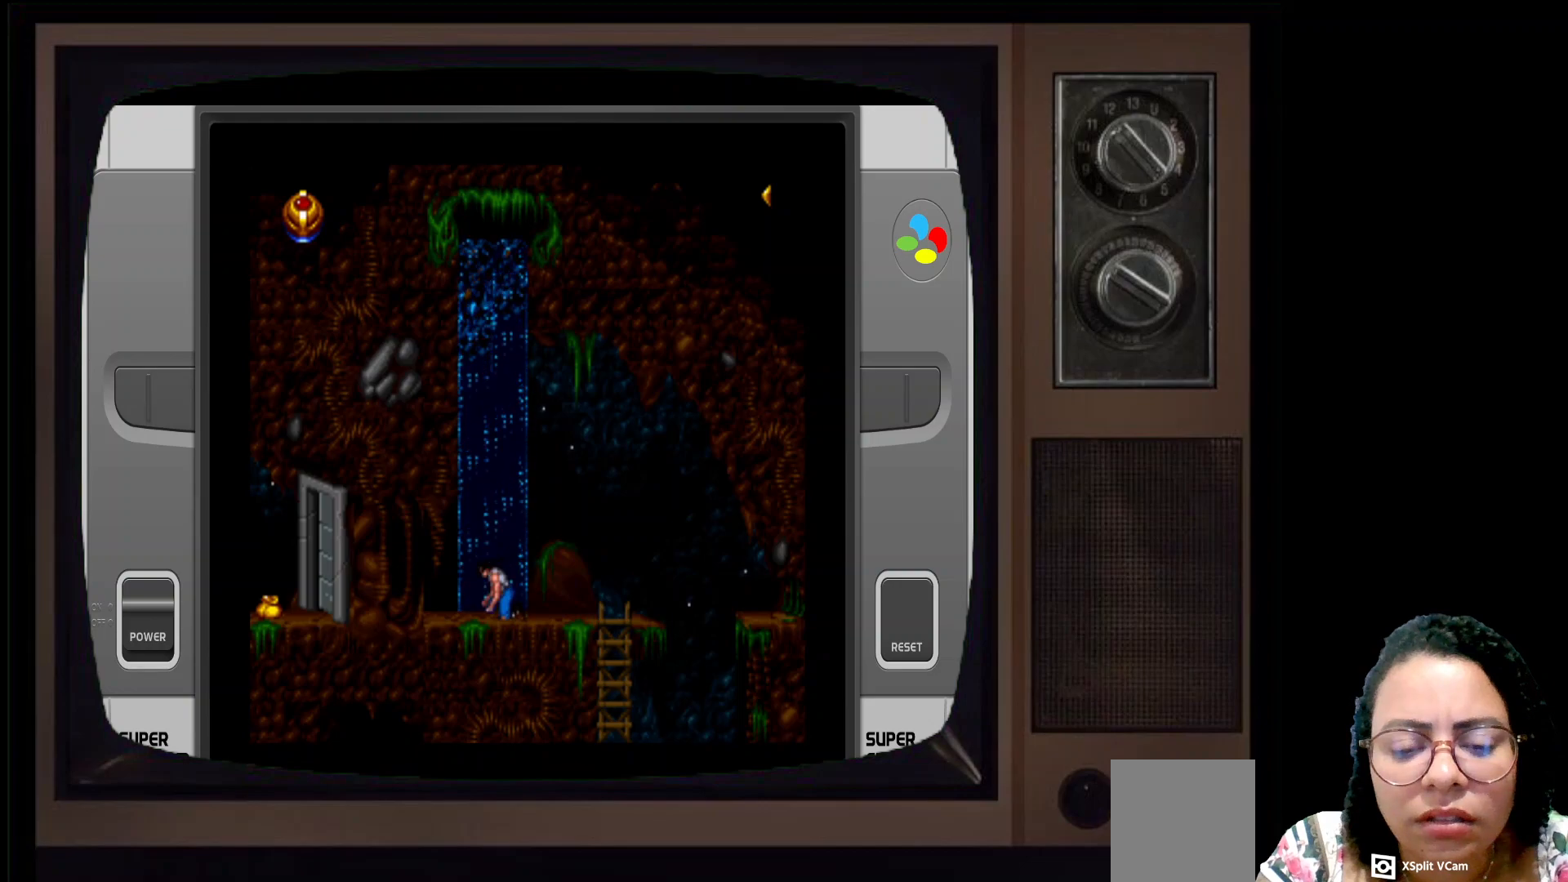
{"buttons": [], "left_stick": "center", "right_stick": "center", "events": []}
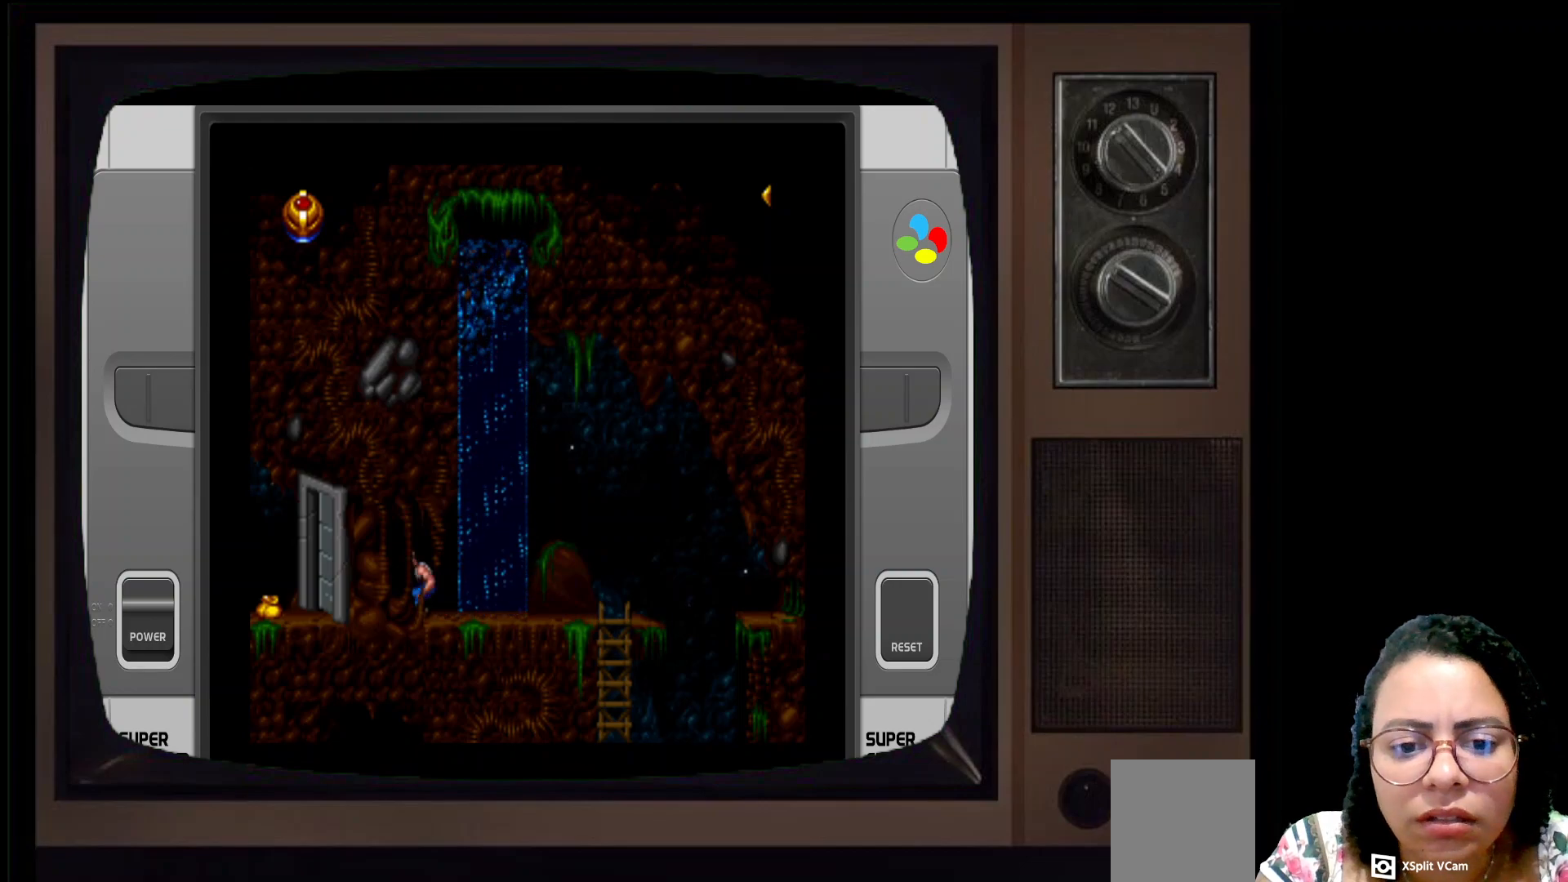
{"buttons": [], "left_stick": "right", "right_stick": "center", "events": [[267, "left_stick", "right"]]}
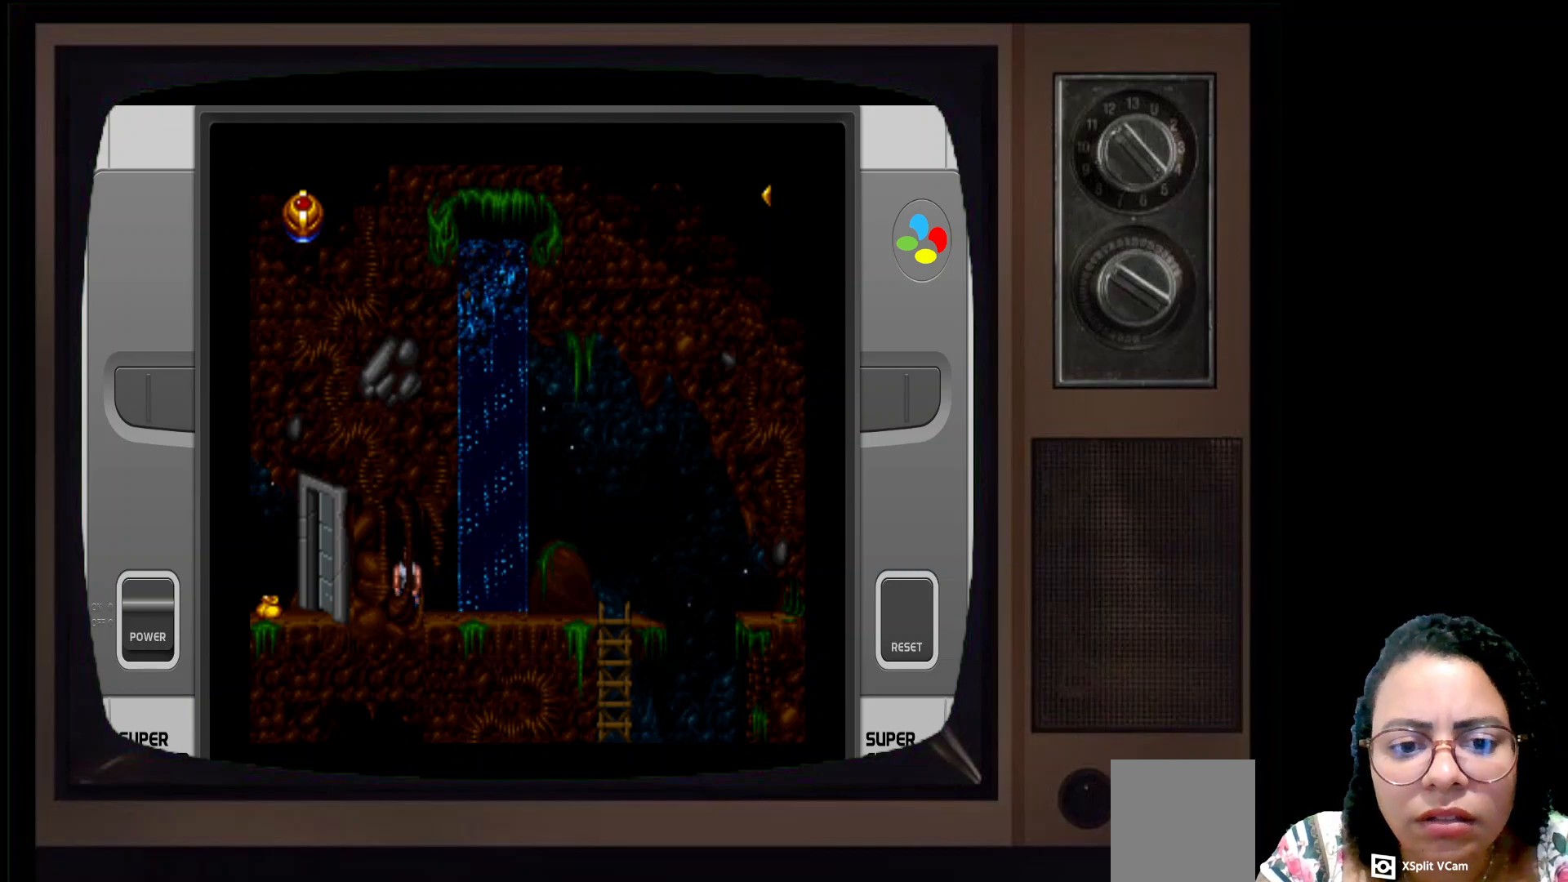
{"buttons": [], "left_stick": "right", "right_stick": "center", "events": []}
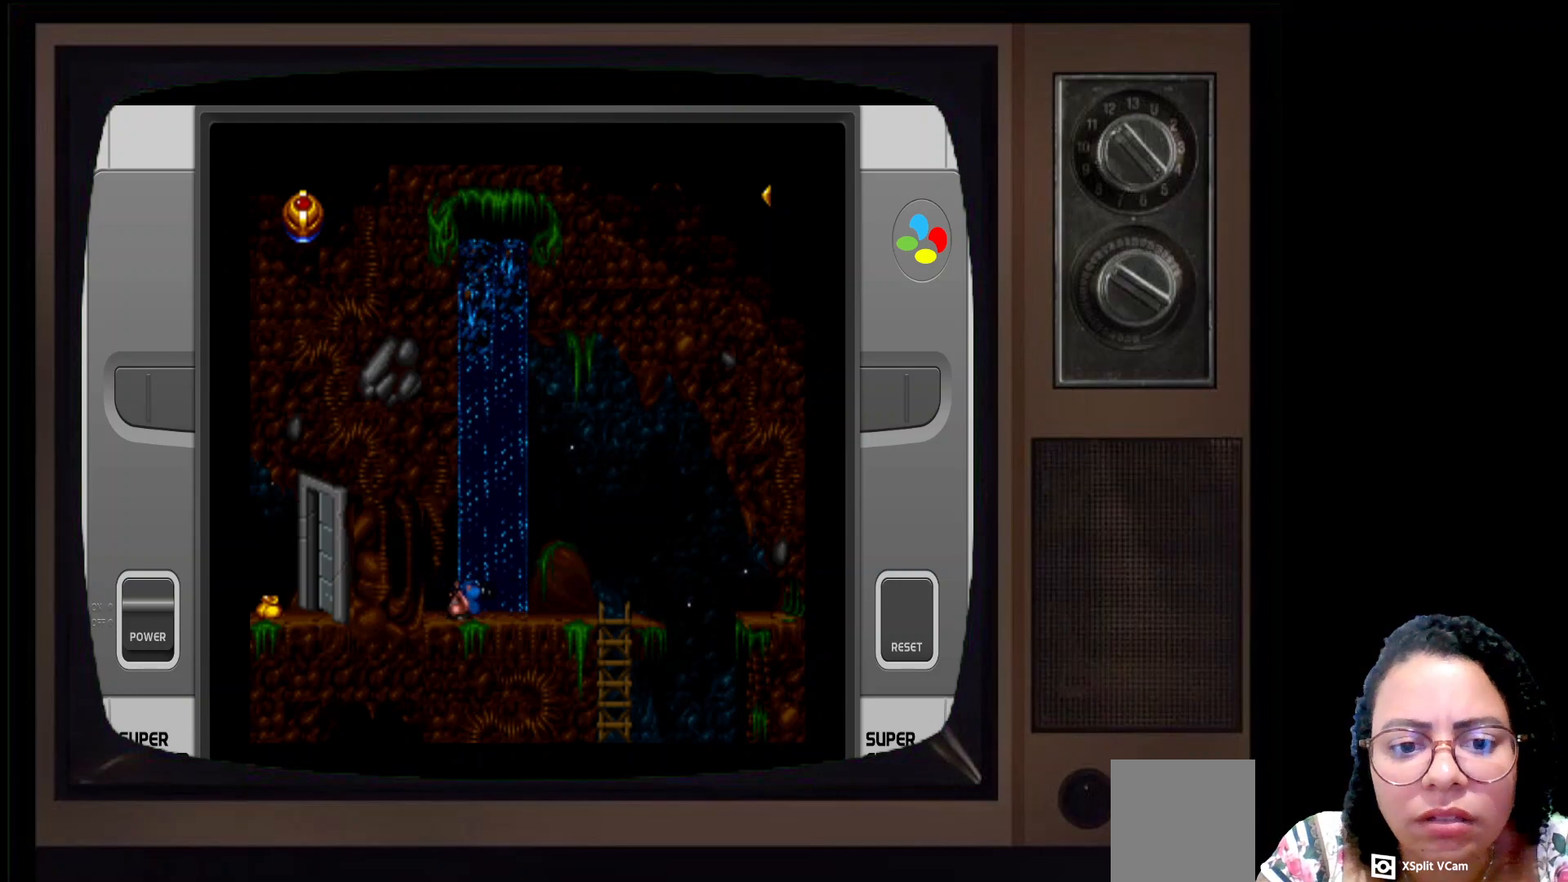
{"buttons": [], "left_stick": "center", "right_stick": "center", "events": [[117, "left_stick", "center"], [300, "left_stick", "up-left"], [500, "left_stick", "center"]]}
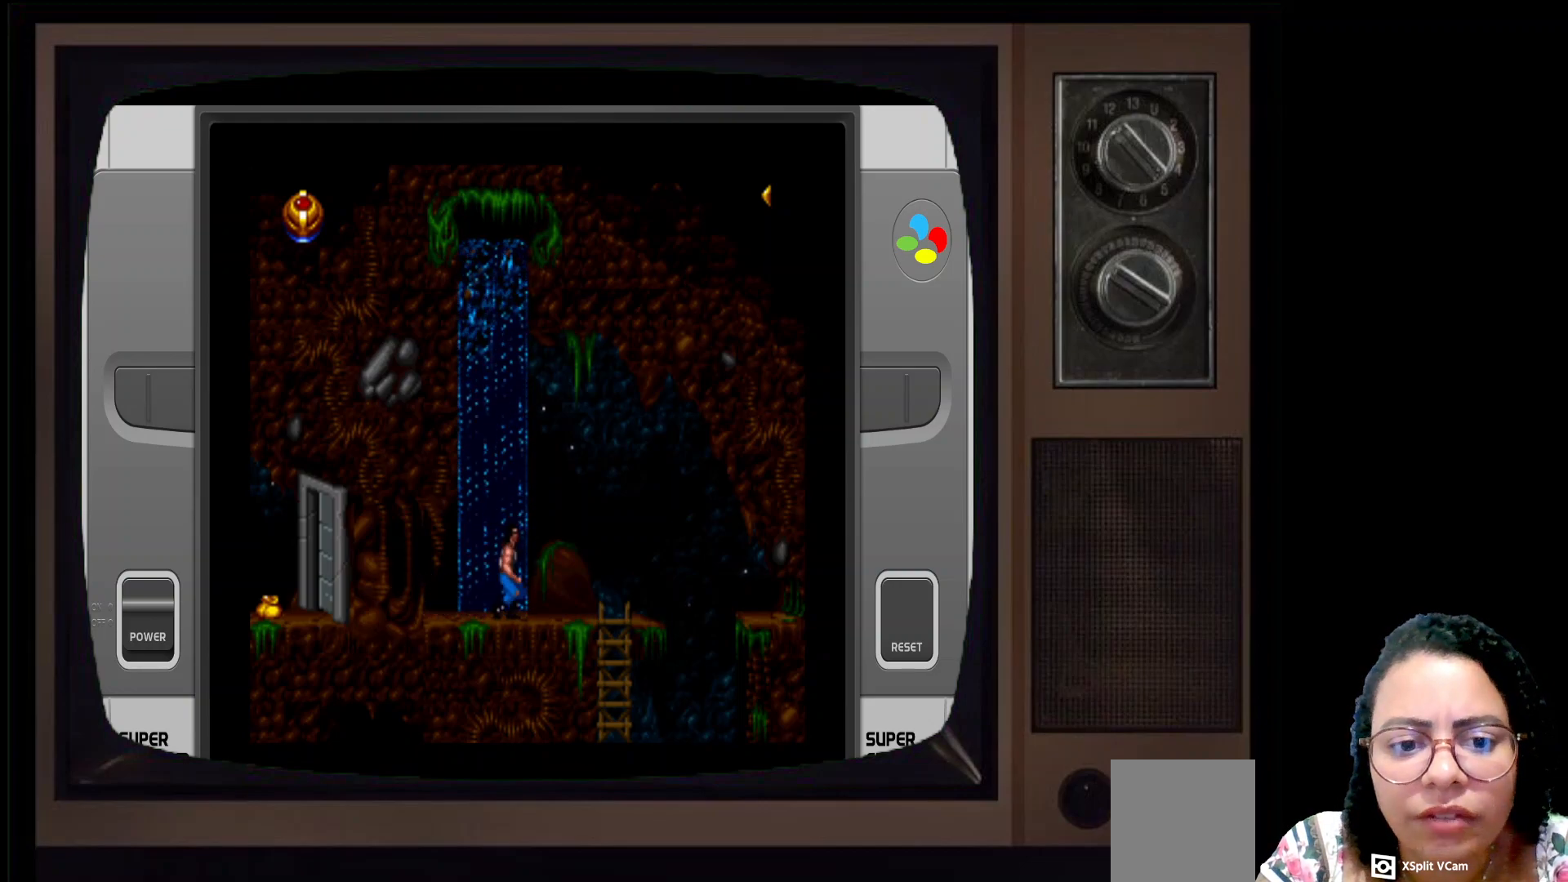
{"buttons": [], "left_stick": "left", "right_stick": "center", "events": [[367, "left_stick", "left"]]}
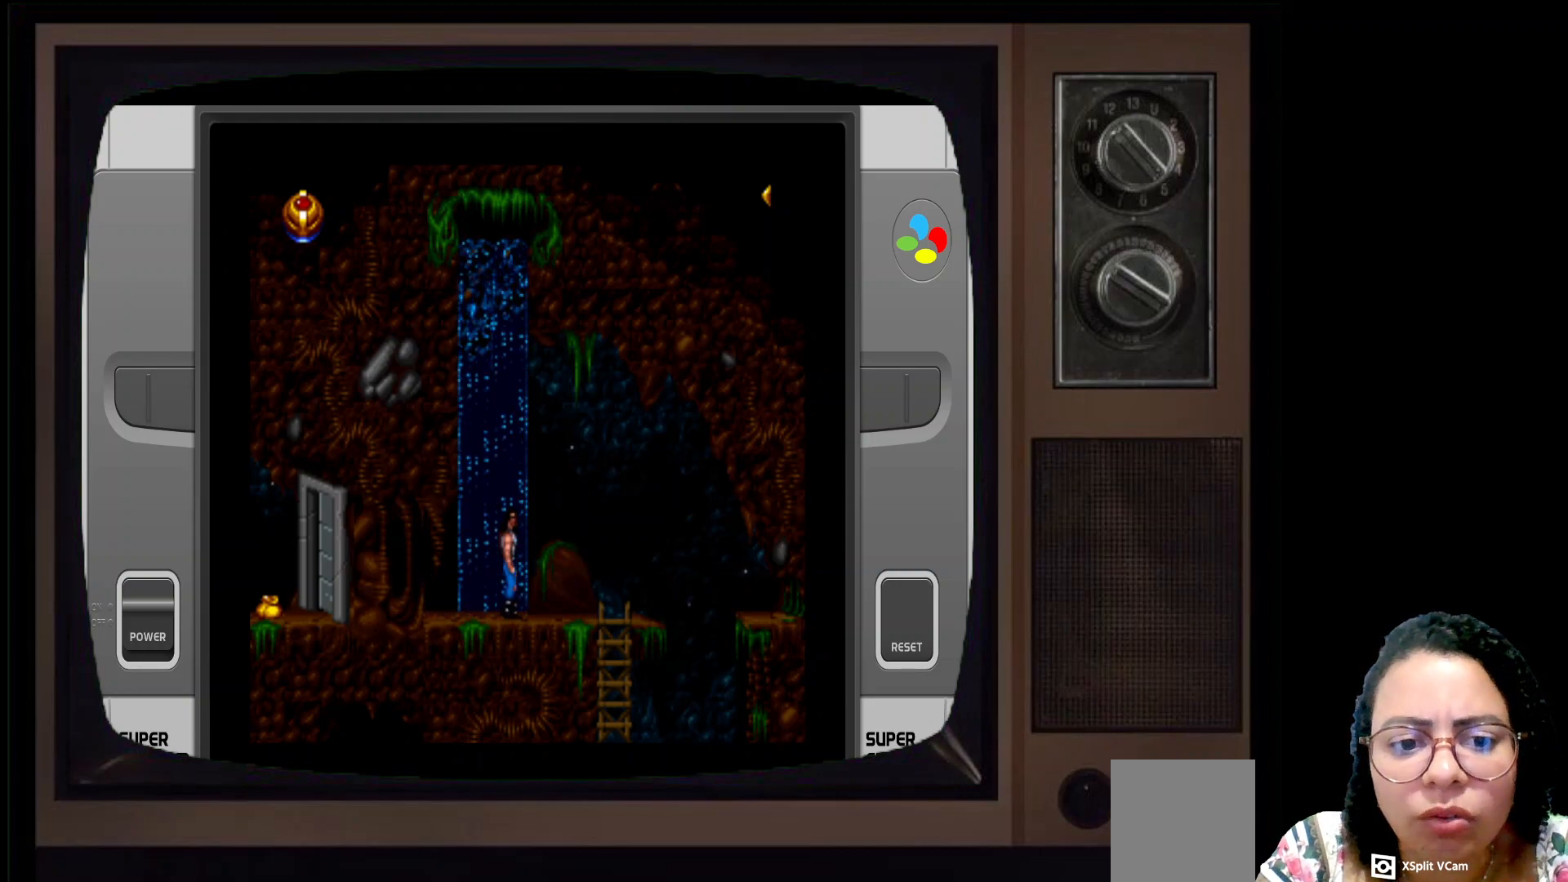
{"buttons": [], "left_stick": "center", "right_stick": "center", "events": [[383, "left_stick", "center"]]}
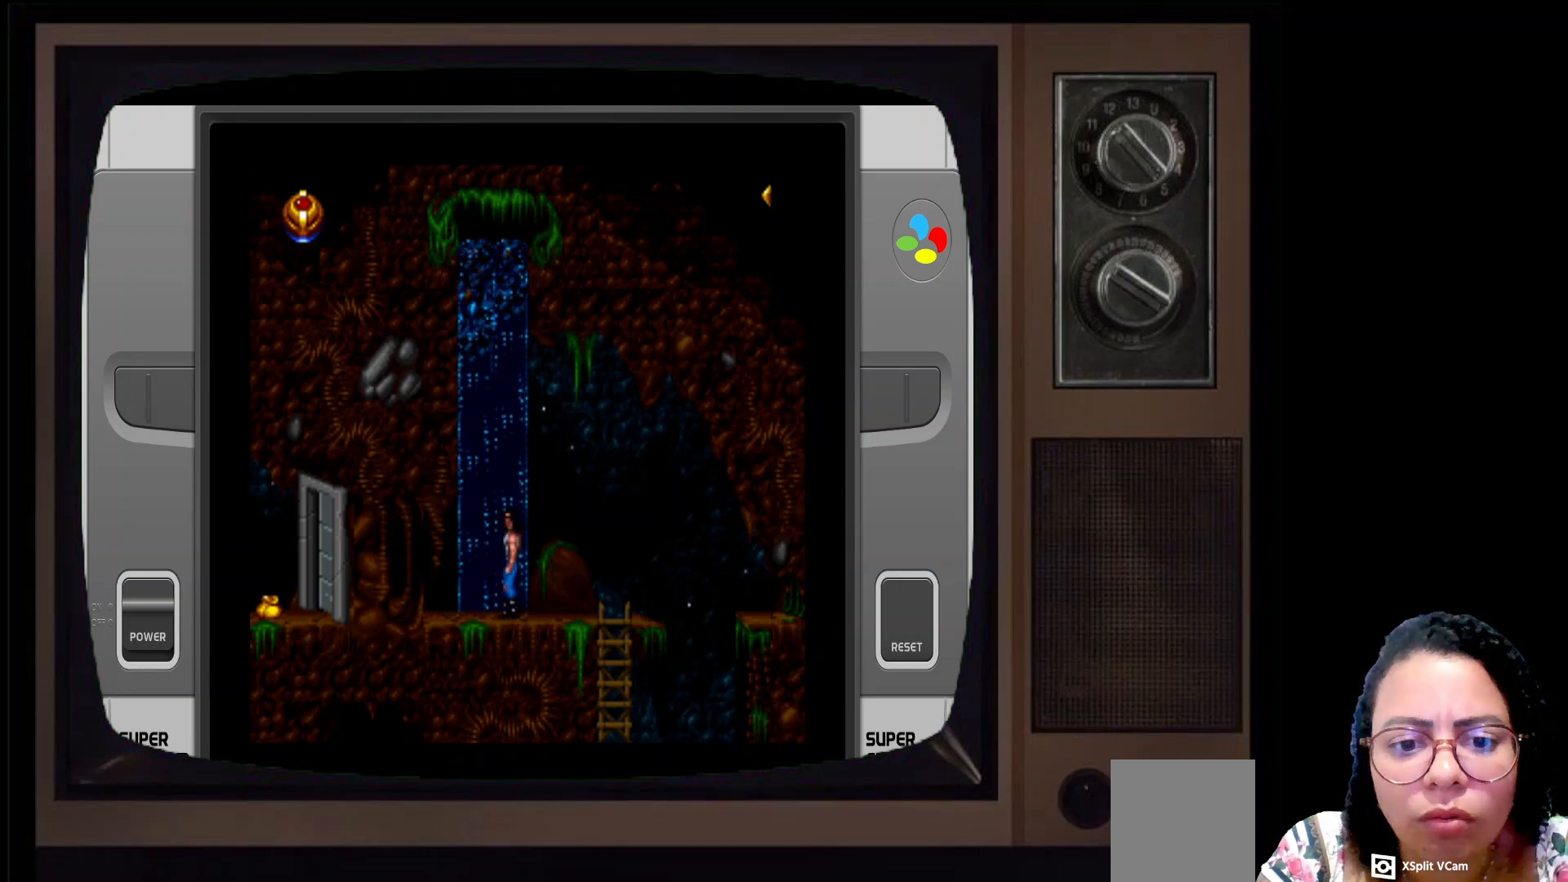
{"buttons": [], "left_stick": "left", "right_stick": "center", "events": [[100, "left_stick", "left"]]}